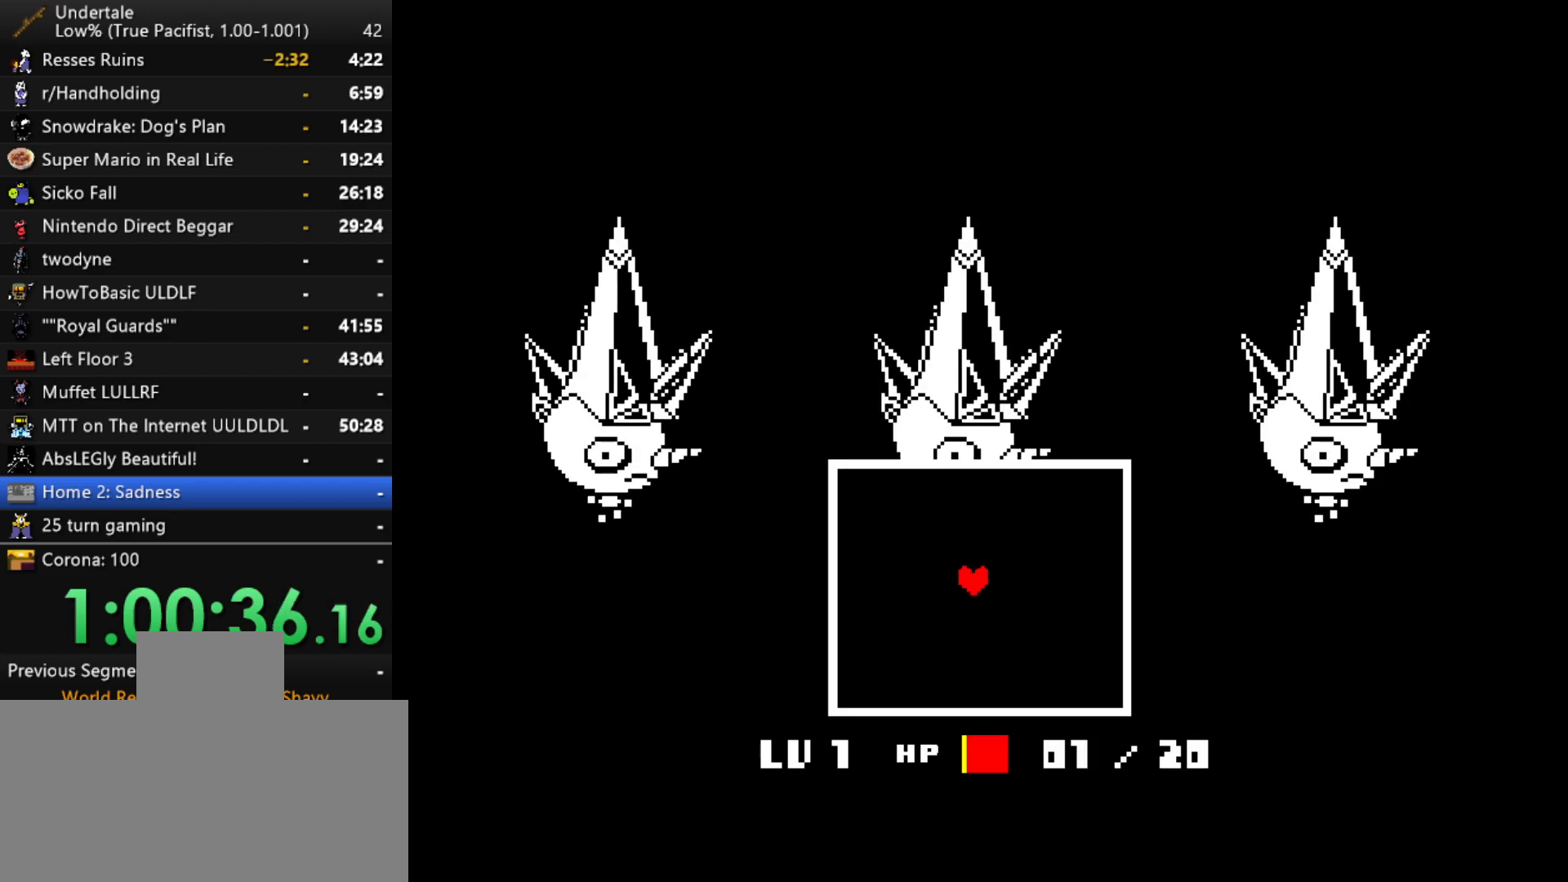
Gameplay with keyboard; each line is a JSON object with the keys held at the frame after it. "events" lists presses ("down") and releases ("up") of "c", "ctrl", "down", "left", "return", "right", "shift", "up", "x" and "z" between this image and that frame as [ms after this image, input, new state], when the widget could be followed in between. No other keys are recorded. Mouse input is not recorded.
{"keys": [], "events": [[33, "x", "down"], [67, "return", "down"], [67, "z", "up"], [117, "shift", "down"], [117, "x", "up"], [167, "return", "up"], [167, "z", "down"], [217, "shift", "up"], [217, "x", "down"], [267, "z", "up"], [300, "return", "down"], [300, "x", "up"], [350, "return", "up"], [350, "shift", "down"], [400, "shift", "up"], [400, "z", "down"], [450, "x", "down"], [500, "x", "up"], [500, "z", "up"]]}
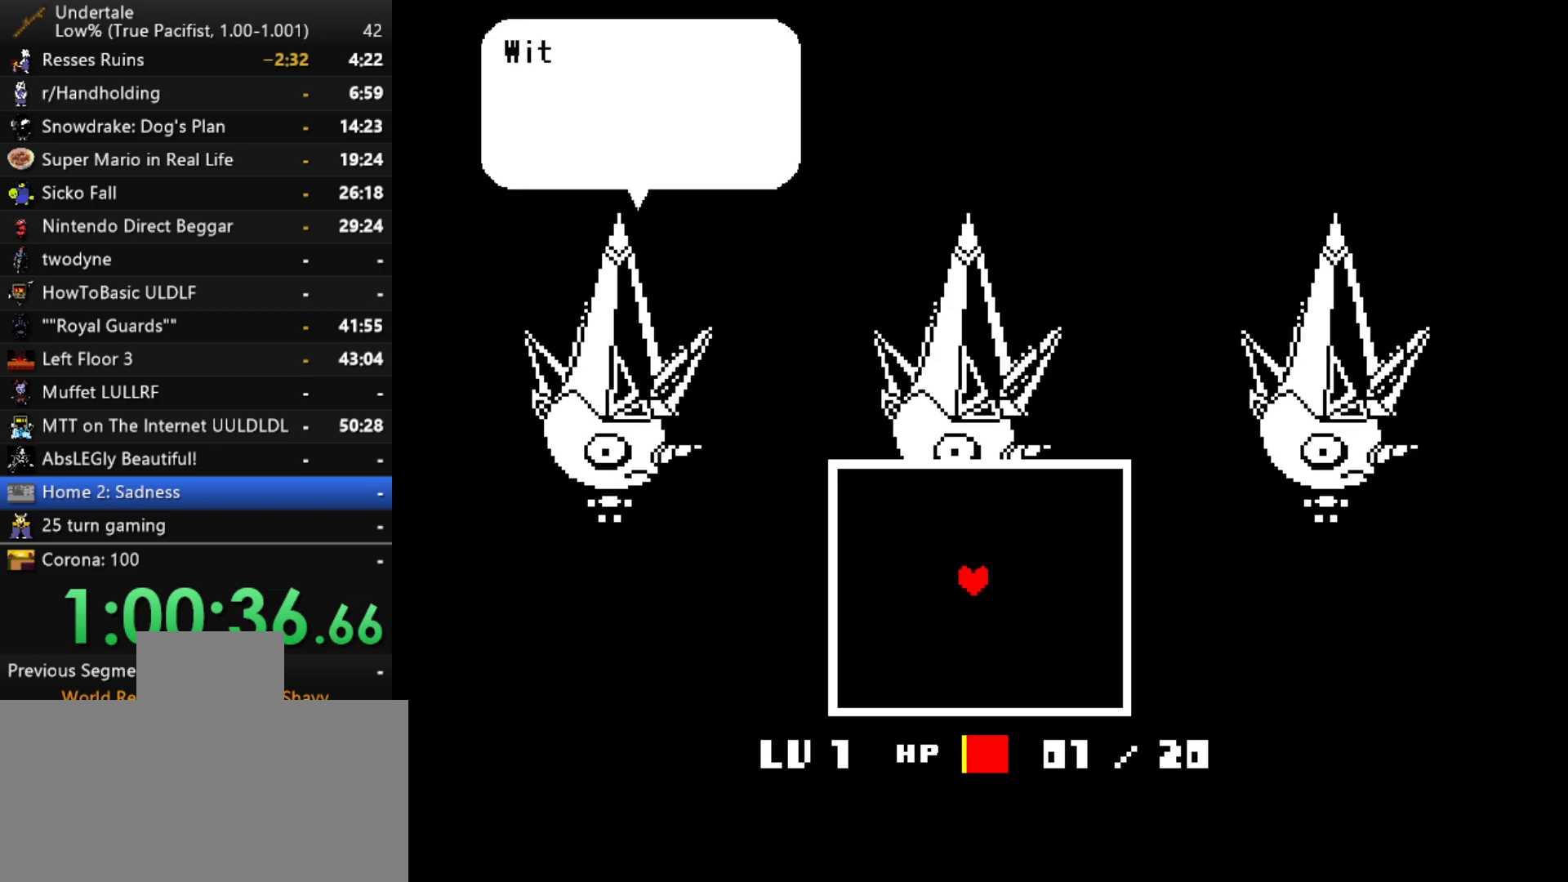
{"keys": ["return", "shift"], "events": [[33, "return", "down"], [83, "return", "up"], [133, "z", "down"], [183, "x", "down"], [233, "return", "down"], [233, "x", "up"], [233, "z", "up"], [267, "return", "up"], [267, "shift", "down"], [317, "shift", "up"], [317, "z", "down"], [367, "x", "down"], [417, "return", "down"], [417, "z", "up"], [467, "shift", "down"], [467, "x", "up"]]}
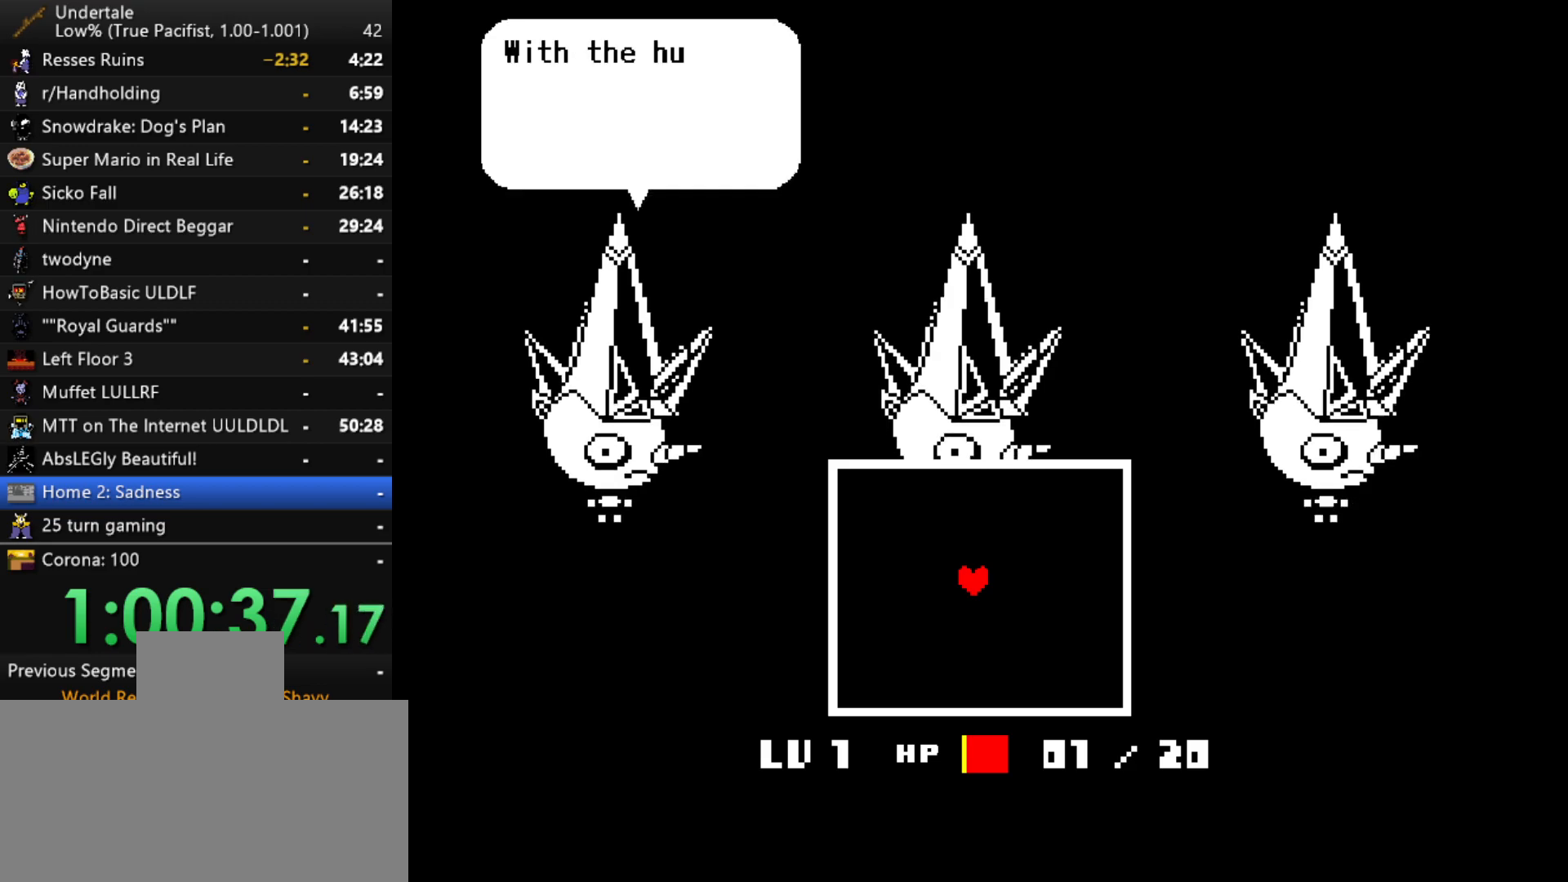
{"keys": ["x", "z"], "events": [[17, "return", "up"], [17, "shift", "up"], [50, "x", "down"], [50, "z", "down"], [100, "return", "down"], [100, "z", "up"], [150, "return", "up"], [150, "shift", "down"], [150, "x", "up"], [200, "shift", "up"], [233, "z", "down"], [283, "return", "down"], [283, "x", "down"], [333, "shift", "down"], [333, "z", "up"], [383, "return", "up"], [383, "x", "up"], [433, "shift", "up"], [433, "z", "down"], [483, "x", "down"]]}
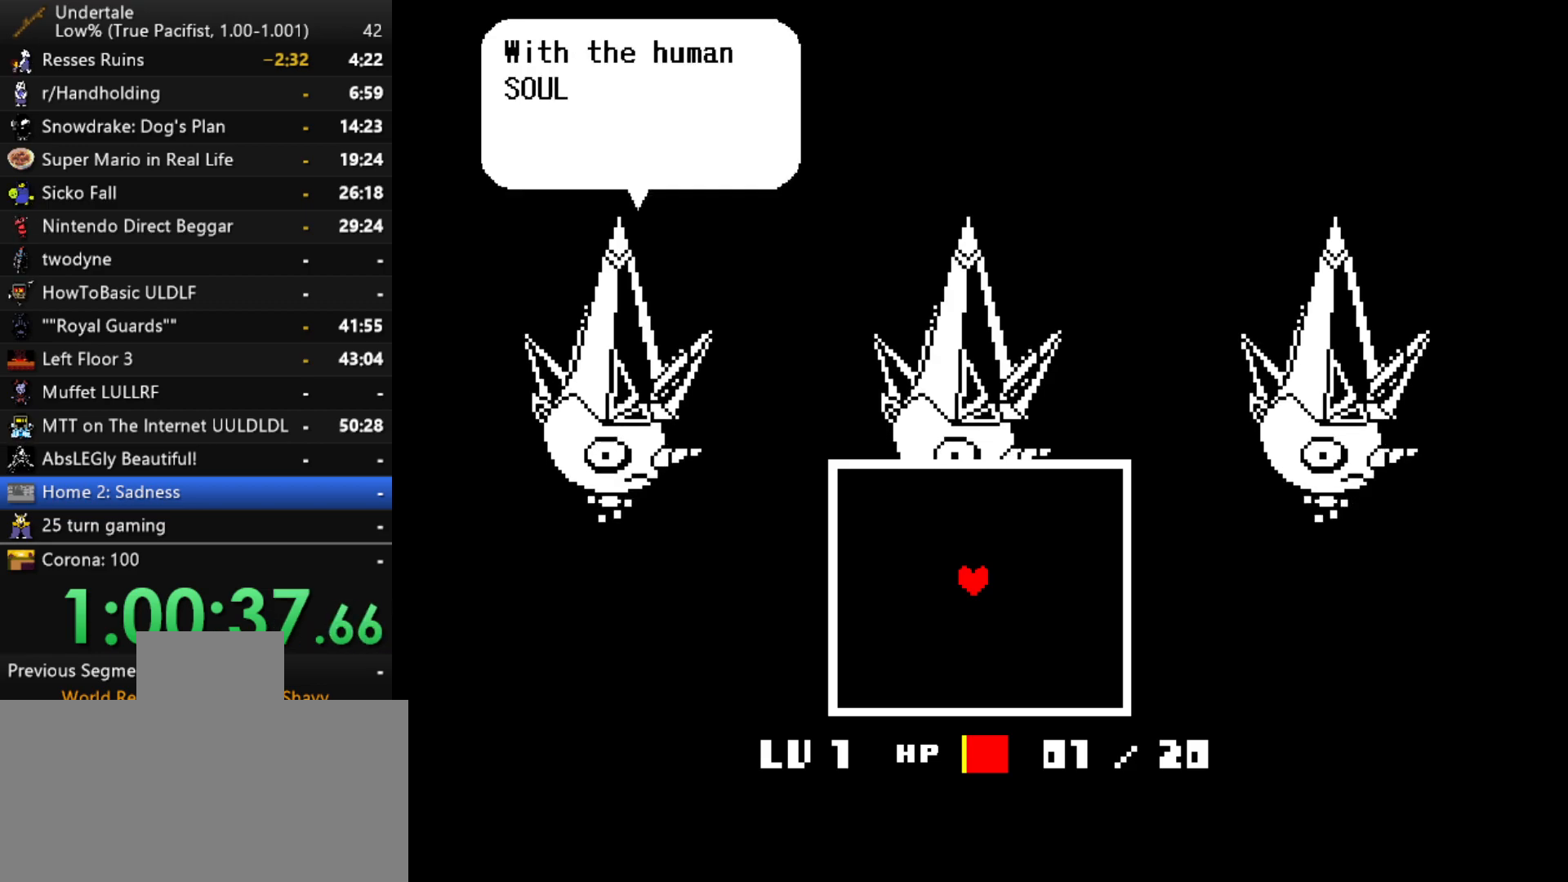
{"keys": ["return", "shift"], "events": [[33, "return", "down"], [33, "z", "up"], [67, "shift", "down"], [67, "x", "up"], [117, "return", "up"], [117, "shift", "up"], [167, "x", "down"], [167, "z", "down"], [217, "return", "down"], [267, "x", "up"], [267, "z", "up"], [300, "return", "up"], [300, "shift", "down"], [350, "shift", "up"], [350, "z", "down"], [400, "x", "down"], [450, "return", "down"], [450, "x", "up"], [450, "z", "up"], [500, "shift", "down"]]}
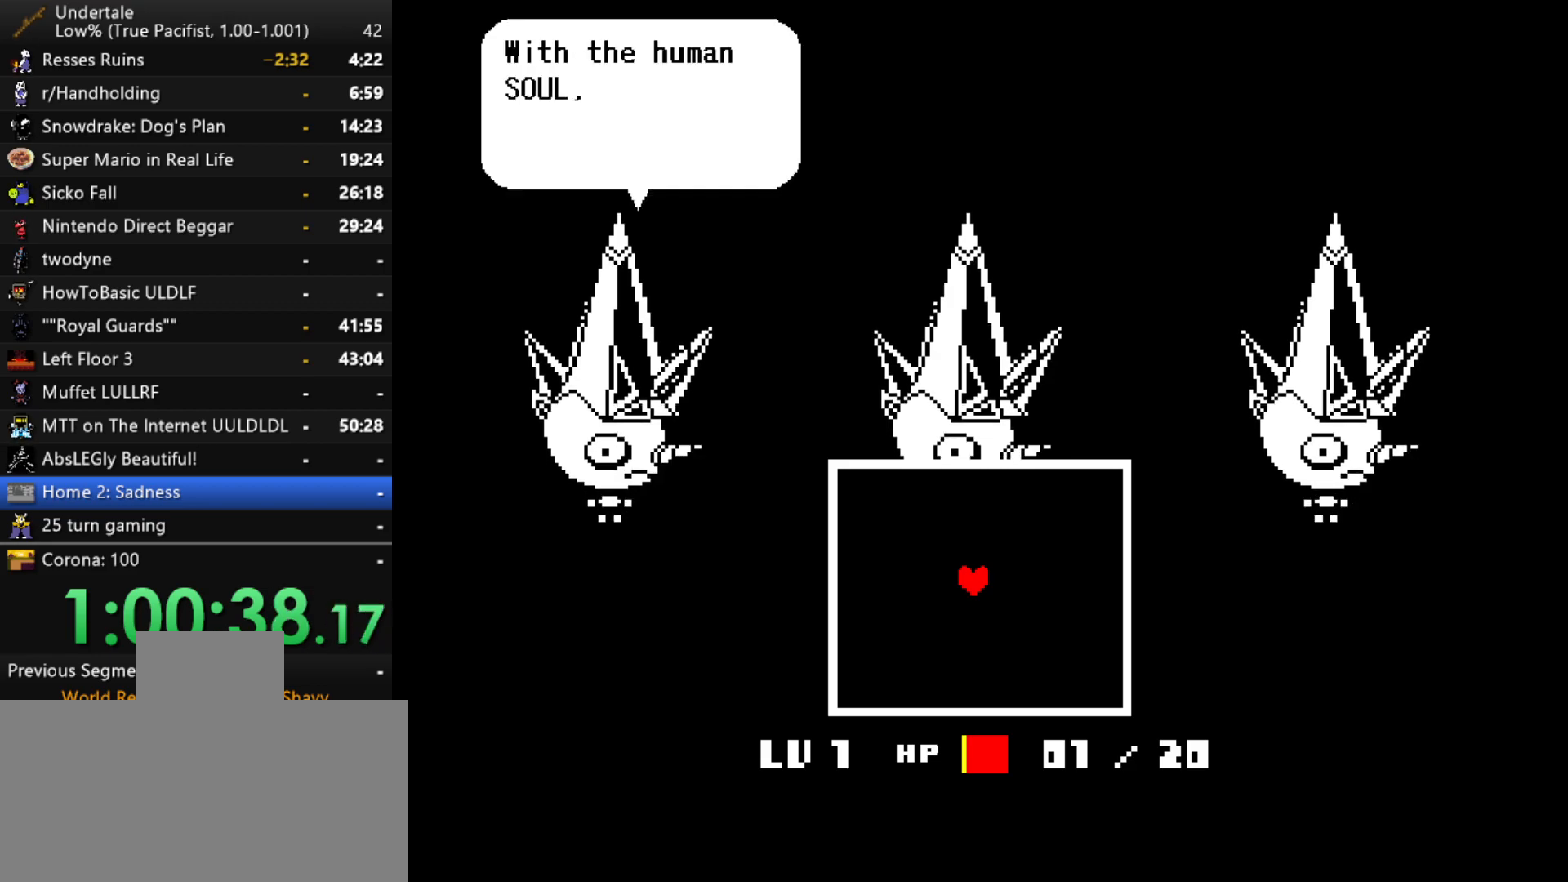
{"keys": ["z"], "events": [[33, "return", "up"], [33, "shift", "up"], [83, "x", "down"], [83, "z", "down"], [133, "return", "down"], [133, "z", "up"], [183, "shift", "down"], [183, "x", "up"], [233, "return", "up"], [233, "shift", "up"], [283, "z", "down"], [317, "return", "down"], [317, "x", "down"], [317, "z", "up"], [367, "shift", "down"], [367, "x", "up"], [417, "return", "up"], [467, "shift", "up"], [467, "z", "down"]]}
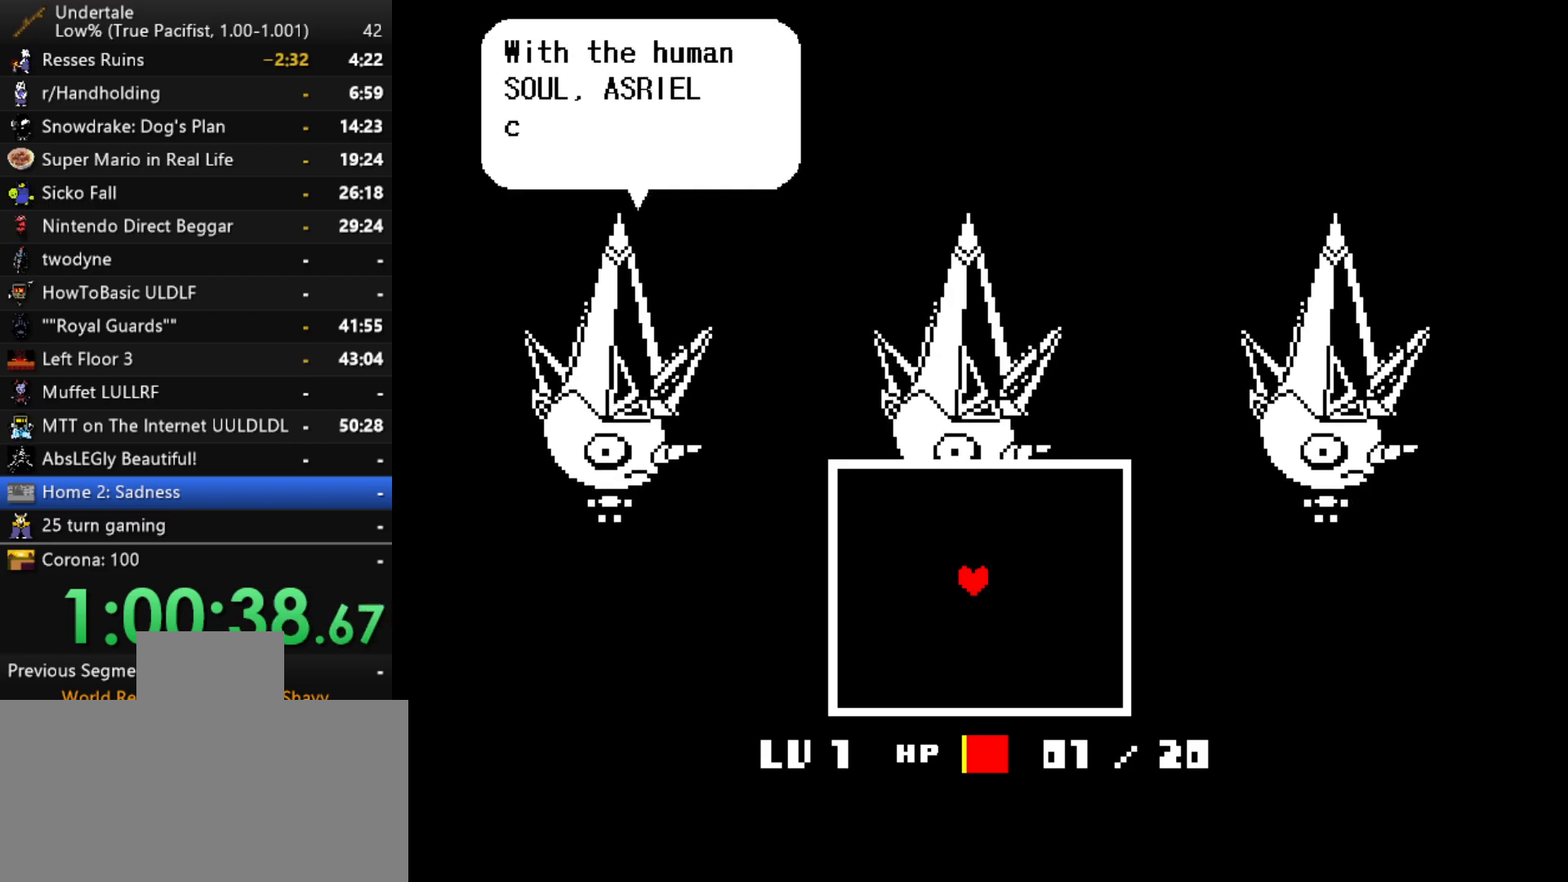
{"keys": ["return", "shift"], "events": [[17, "return", "down"], [17, "x", "down"], [17, "z", "up"], [50, "x", "up"], [100, "return", "up"], [100, "shift", "down"], [150, "shift", "up"], [150, "z", "down"], [200, "return", "down"], [200, "x", "down"], [250, "x", "up"], [250, "z", "up"], [283, "return", "up"], [283, "shift", "down"], [333, "shift", "up"], [333, "z", "down"], [383, "x", "down"], [433, "return", "down"], [433, "z", "up"], [483, "shift", "down"], [483, "x", "up"]]}
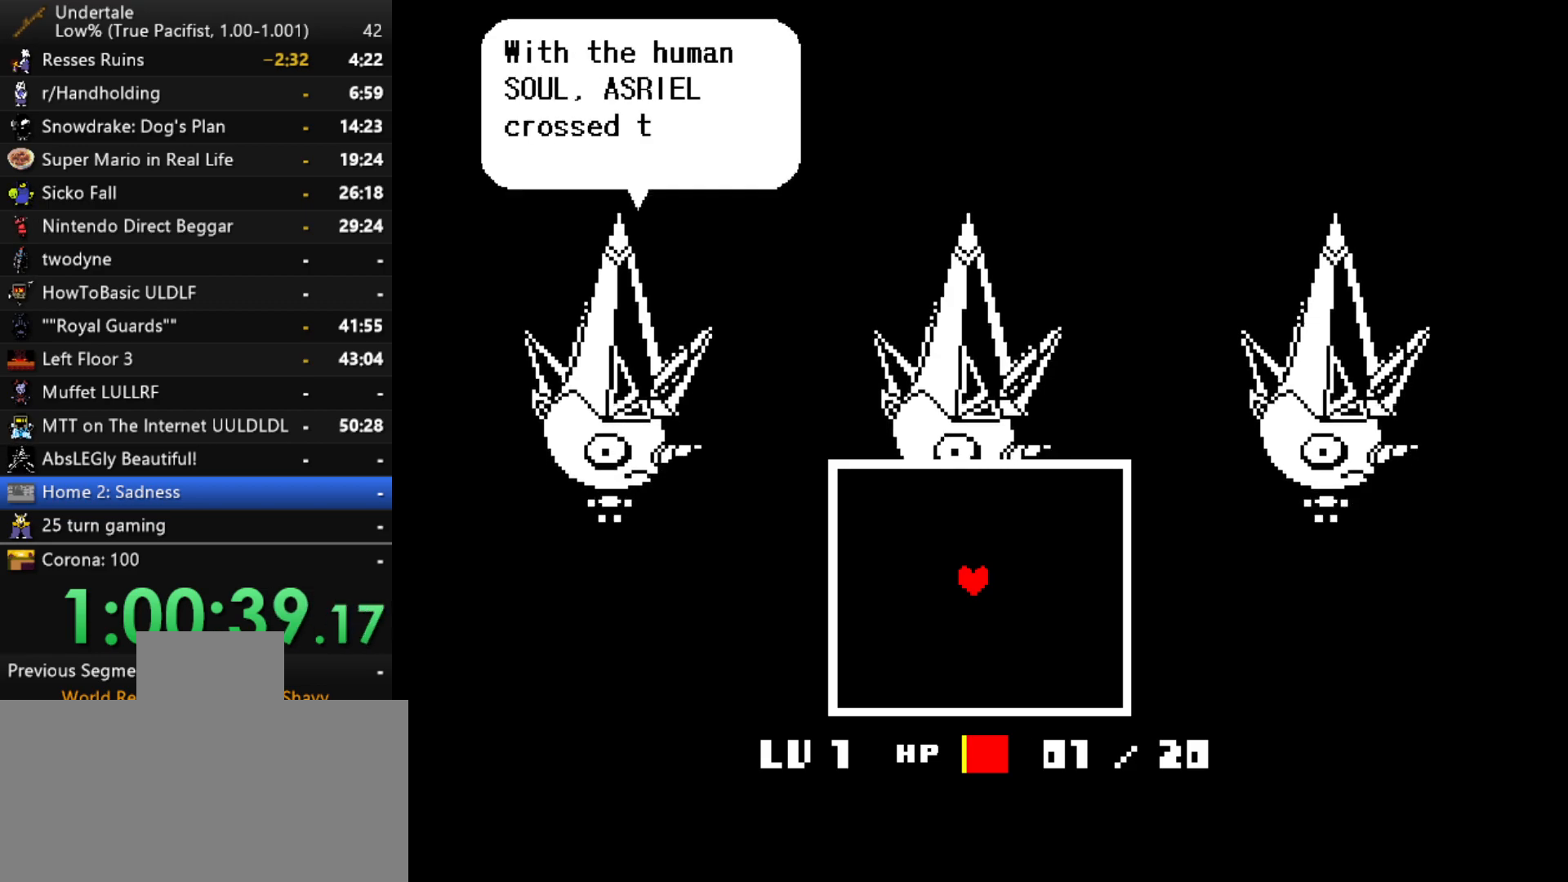
{"keys": ["shift"], "events": [[17, "return", "up"], [17, "shift", "up"], [67, "z", "down"], [117, "x", "down"], [167, "z", "up"], [217, "return", "down"], [217, "x", "up"], [250, "shift", "down"], [300, "return", "up"], [350, "shift", "up"], [350, "z", "down"], [400, "return", "down"], [400, "x", "down"], [450, "shift", "down"], [450, "x", "up"], [450, "z", "up"], [500, "return", "up"]]}
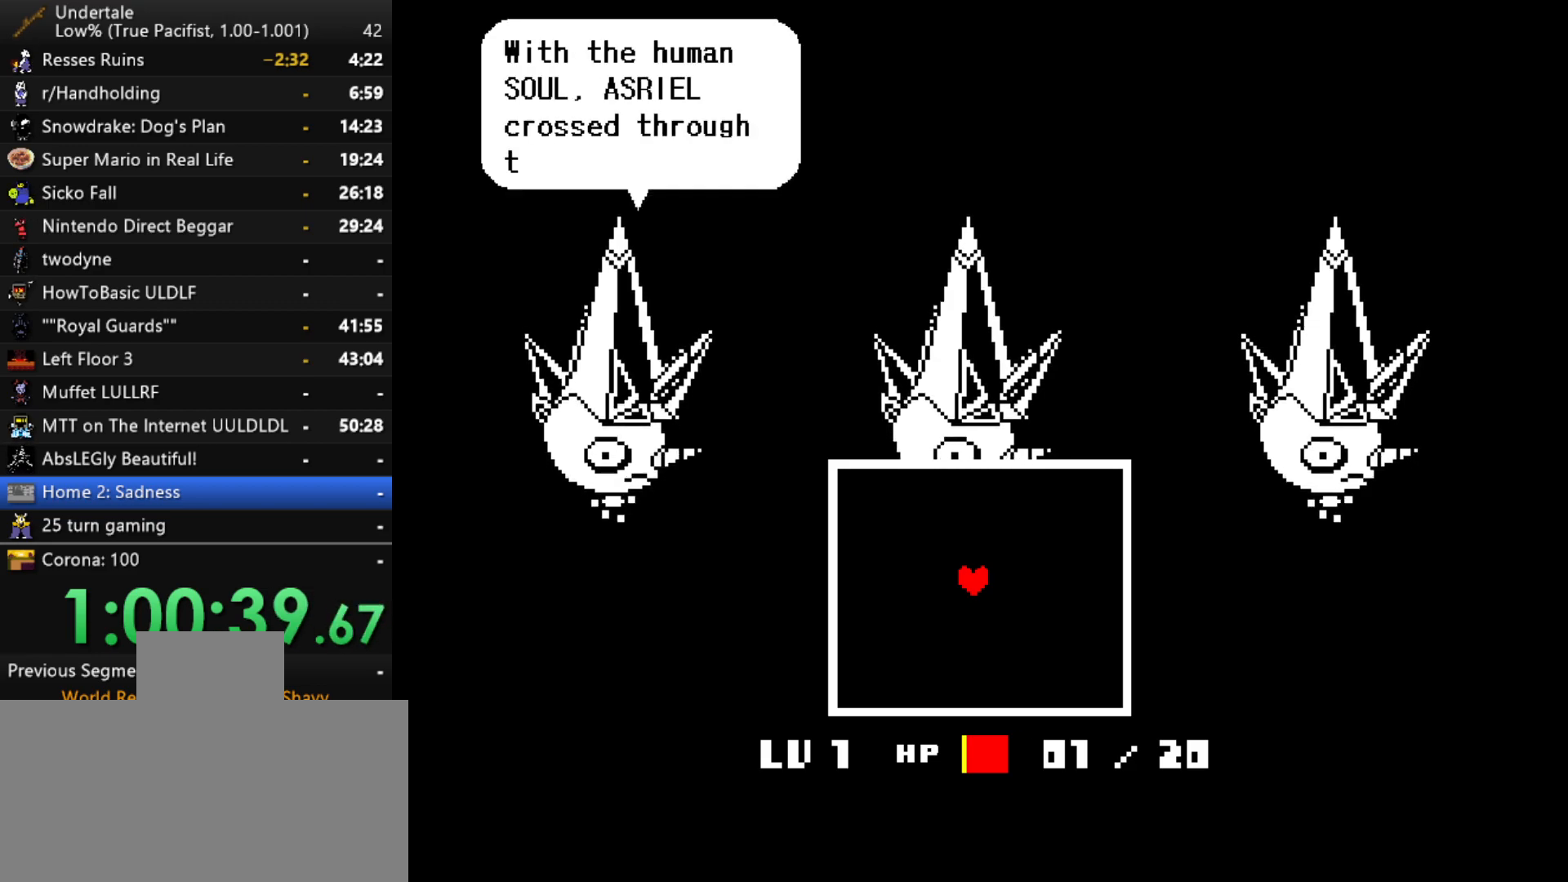
{"keys": ["shift"], "events": [[33, "shift", "up"], [83, "x", "down"], [83, "z", "down"], [133, "return", "down"], [133, "z", "up"], [183, "shift", "down"], [183, "x", "up"], [233, "return", "up"], [233, "shift", "up"], [267, "z", "down"], [317, "x", "down"], [367, "return", "down"], [367, "z", "up"], [417, "shift", "down"], [417, "x", "up"], [467, "return", "up"]]}
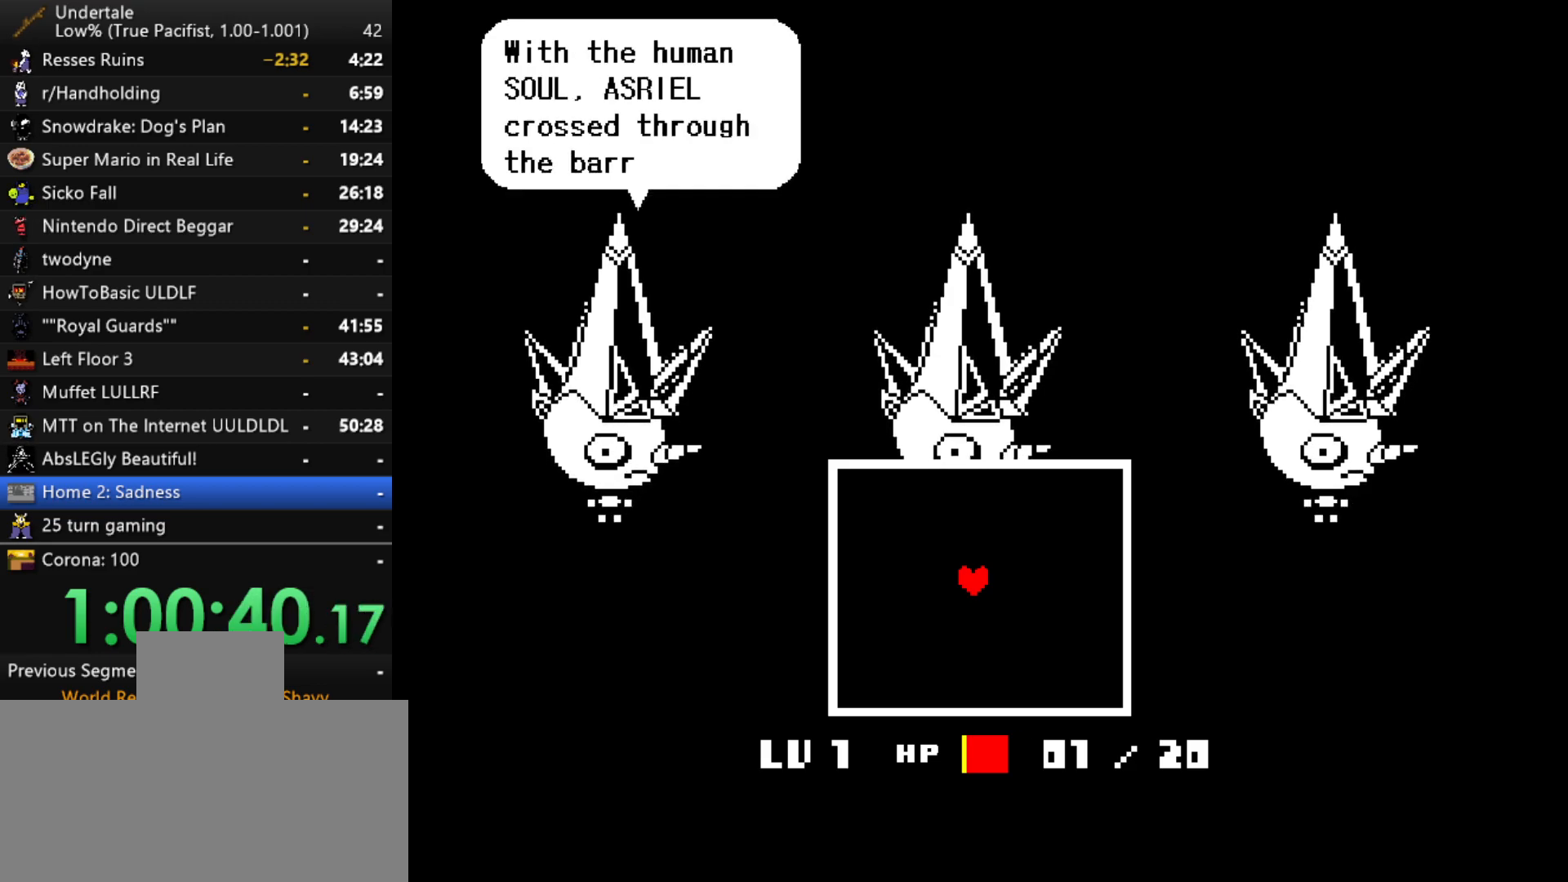
{"keys": ["x"], "events": [[17, "shift", "up"], [50, "x", "down"], [100, "x", "up"], [100, "z", "down"], [150, "shift", "down"], [200, "return", "down"], [200, "z", "up"], [250, "return", "up"], [250, "shift", "up"], [283, "x", "down"], [283, "z", "down"], [333, "x", "up"], [383, "shift", "down"], [383, "z", "up"], [433, "return", "down"], [433, "shift", "up"], [483, "return", "up"], [483, "x", "down"]]}
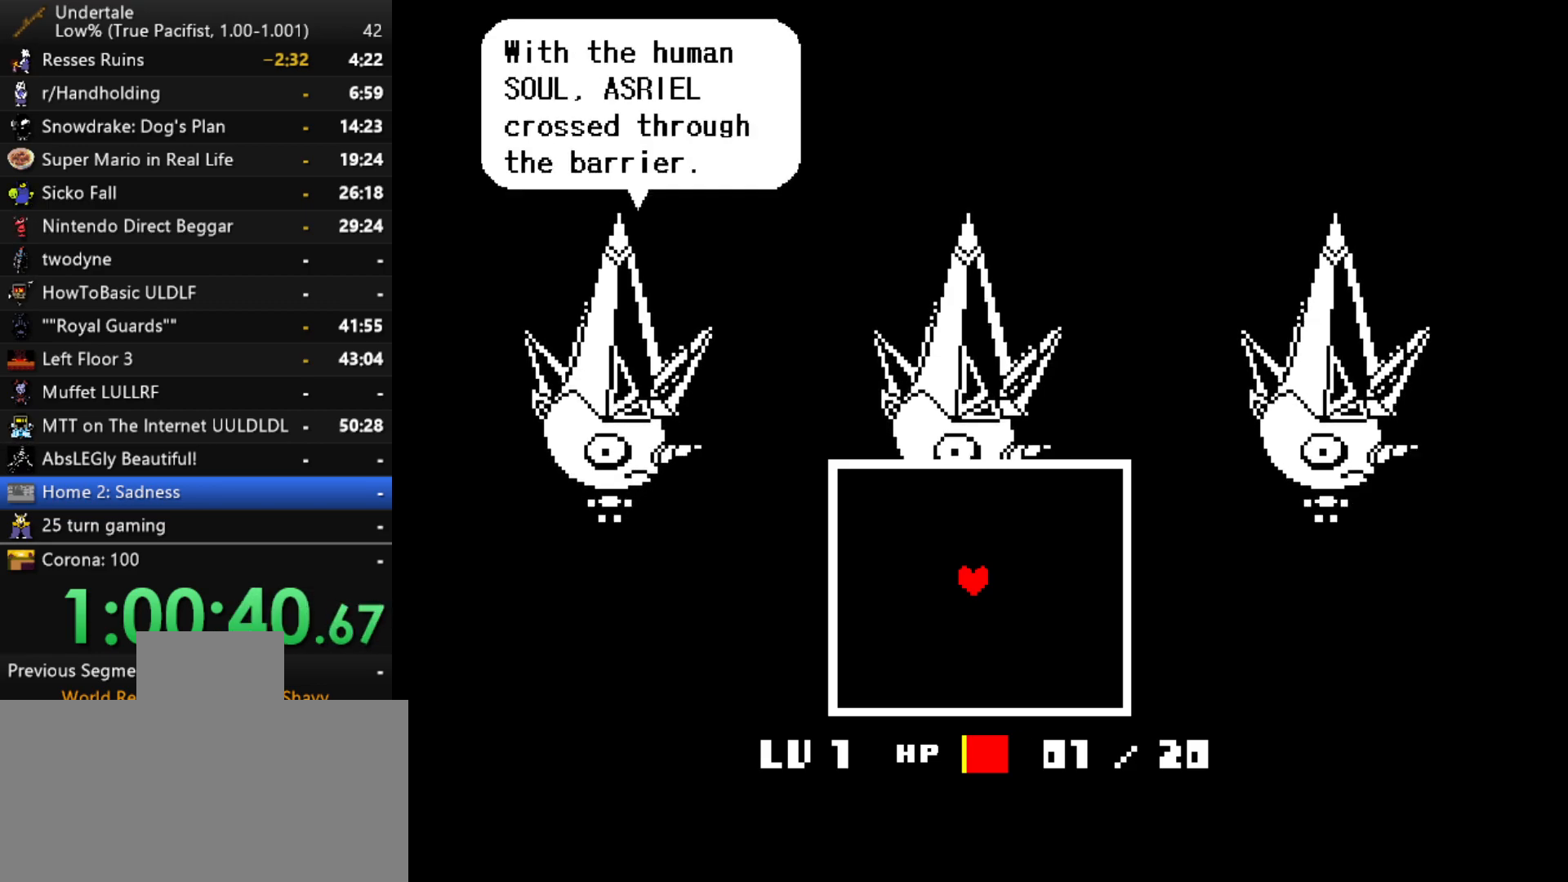
{"keys": ["return"], "events": [[17, "x", "up"], [17, "z", "down"], [67, "shift", "down"], [67, "z", "up"], [117, "return", "down"], [167, "return", "up"], [167, "shift", "up"], [217, "x", "down"], [217, "z", "down"], [267, "shift", "down"], [267, "x", "up"], [267, "z", "up"], [300, "return", "down"], [300, "shift", "up"], [350, "return", "up"], [400, "x", "down"], [400, "z", "down"], [450, "shift", "down"], [450, "x", "up"], [500, "return", "down"], [500, "shift", "up"], [500, "z", "up"]]}
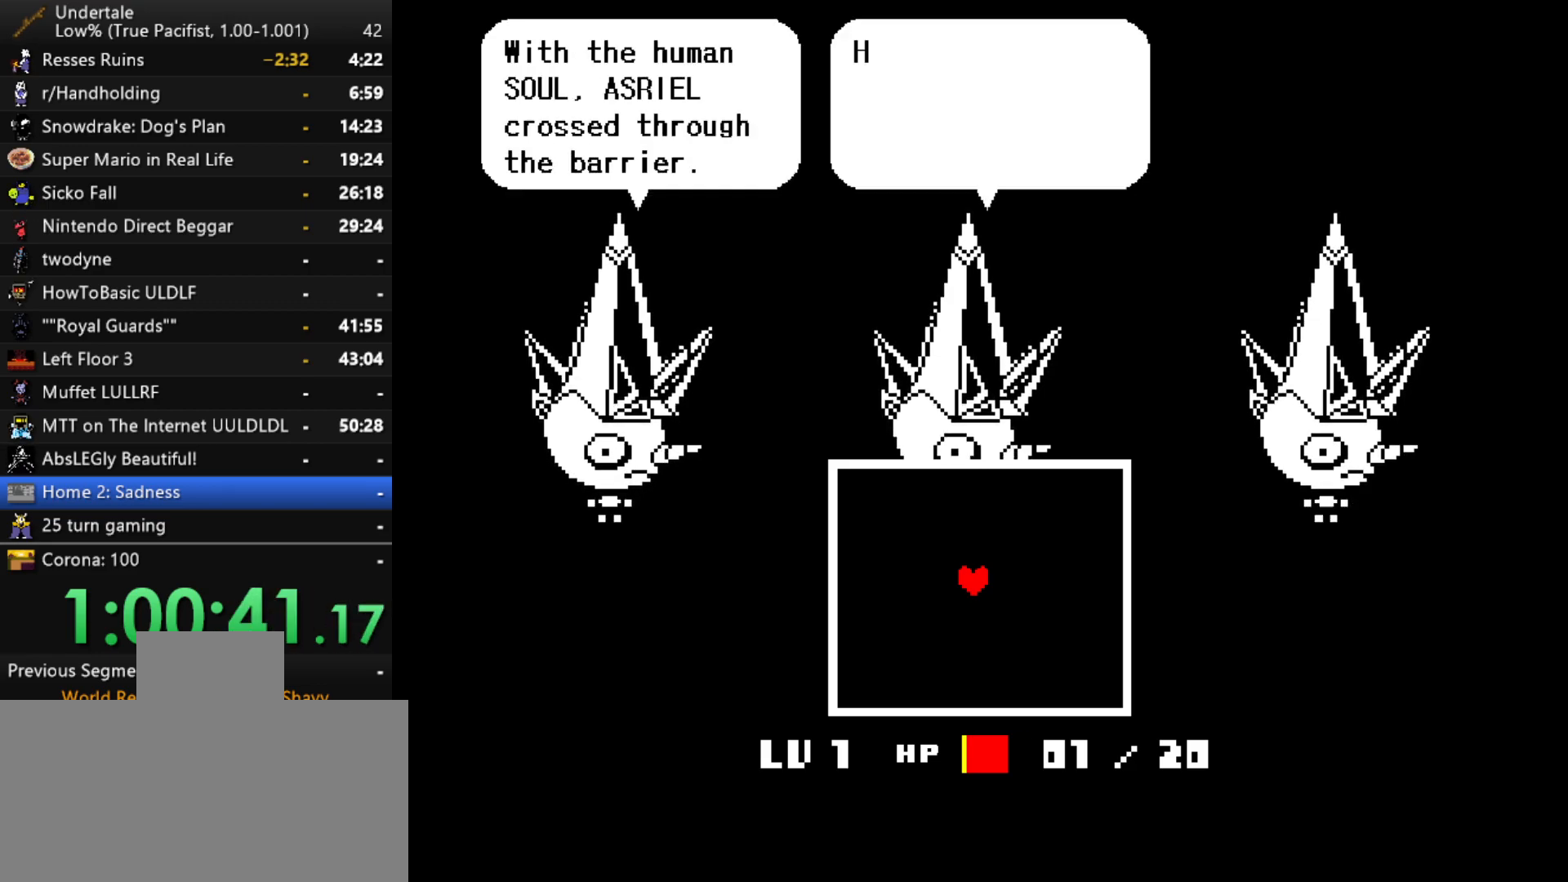
{"keys": ["x", "z"], "events": [[33, "return", "up"], [83, "x", "down"], [83, "z", "down"], [133, "shift", "down"], [133, "x", "up"], [183, "return", "down"], [183, "shift", "up"], [183, "z", "up"], [233, "return", "up"], [267, "x", "down"], [317, "x", "up"], [317, "z", "down"], [367, "return", "down"], [367, "shift", "down"], [367, "z", "up"], [417, "return", "up"], [417, "shift", "up"], [500, "x", "down"], [500, "z", "down"]]}
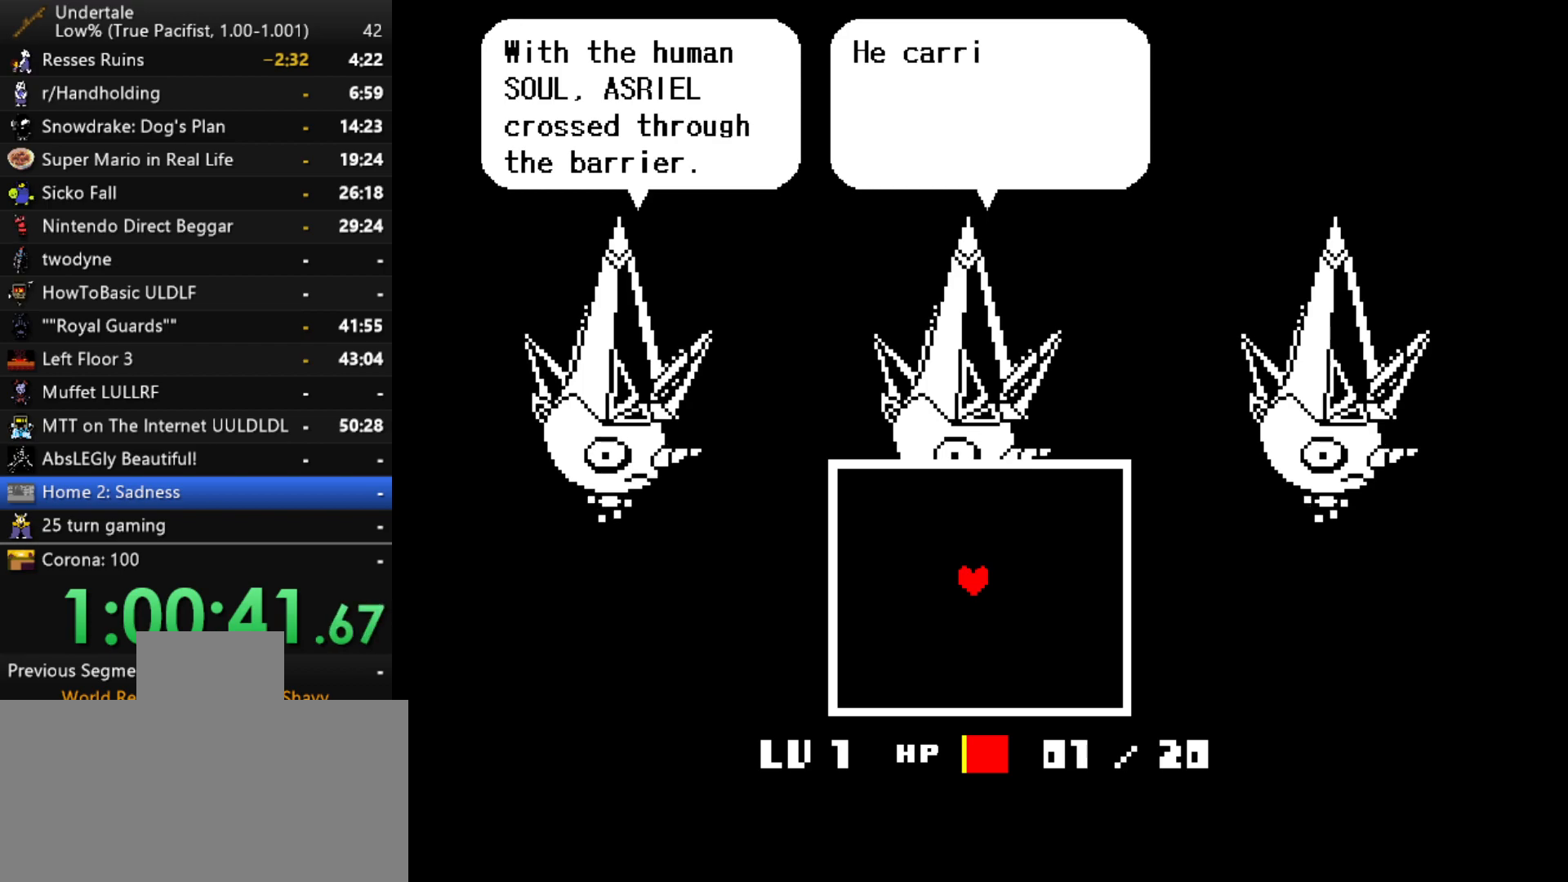
{"keys": ["z"], "events": [[50, "shift", "down"], [50, "x", "up"], [100, "return", "down"], [100, "shift", "up"], [100, "z", "up"], [150, "return", "up"], [200, "x", "down"], [250, "x", "up"], [250, "z", "down"], [283, "return", "down"], [283, "shift", "down"], [283, "z", "up"], [333, "return", "up"], [333, "shift", "up"], [433, "x", "down"], [433, "z", "down"], [483, "x", "up"]]}
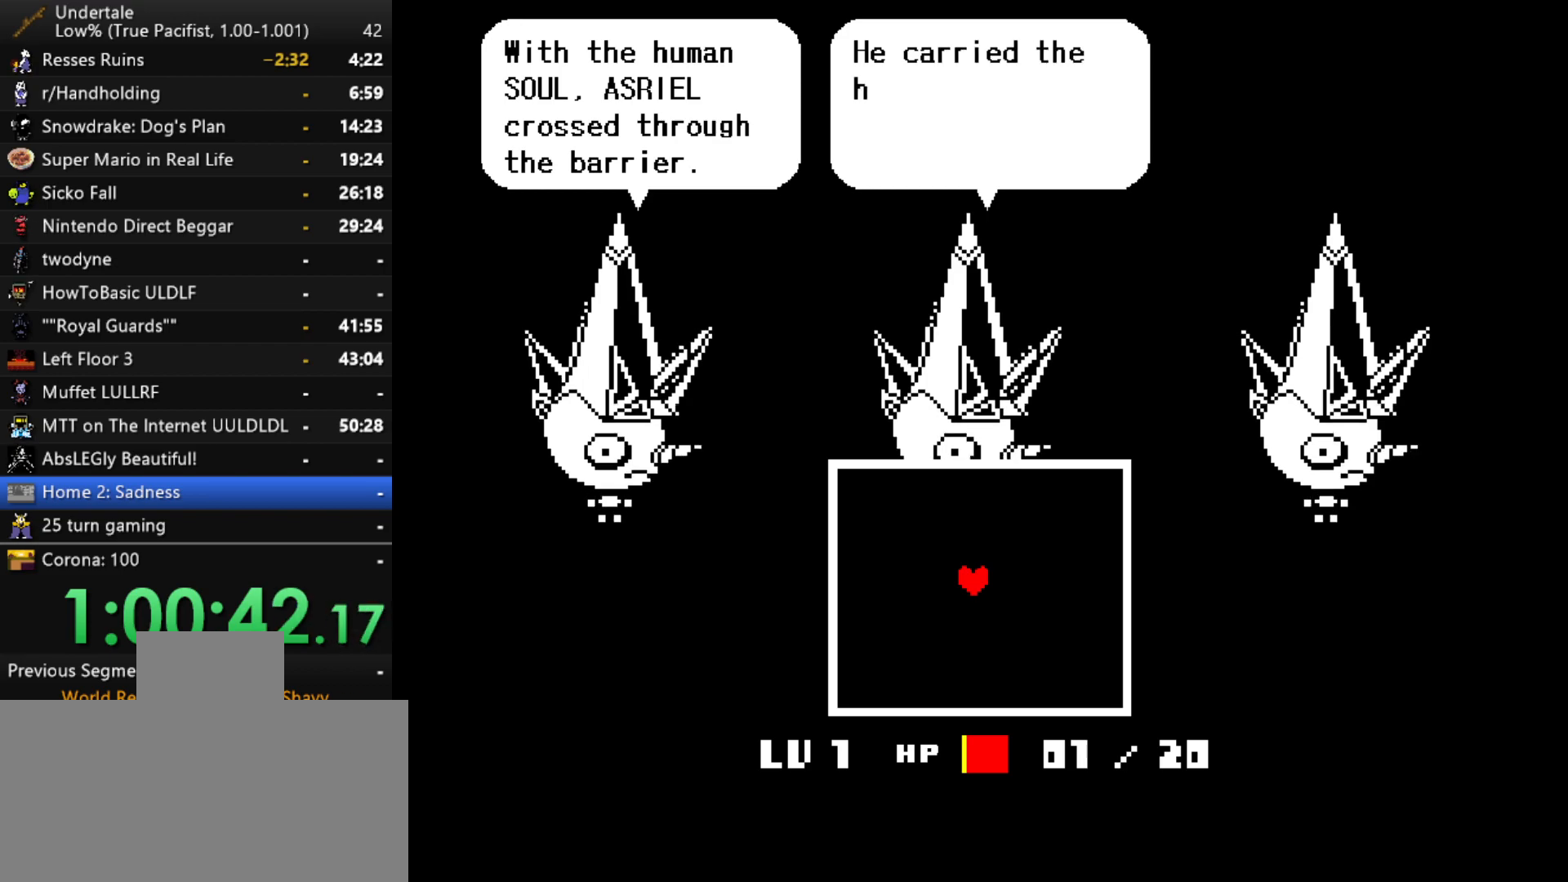
{"keys": ["return"], "events": [[17, "return", "down"], [17, "shift", "down"], [17, "z", "up"], [67, "return", "up"], [67, "shift", "up"], [117, "x", "down"], [167, "z", "down"], [217, "x", "up"], [217, "z", "up"], [250, "return", "down"], [250, "shift", "down"], [300, "return", "up"], [300, "shift", "up"], [350, "x", "down"], [400, "x", "up"], [400, "z", "down"], [450, "shift", "down"], [450, "z", "up"], [500, "return", "down"], [500, "shift", "up"]]}
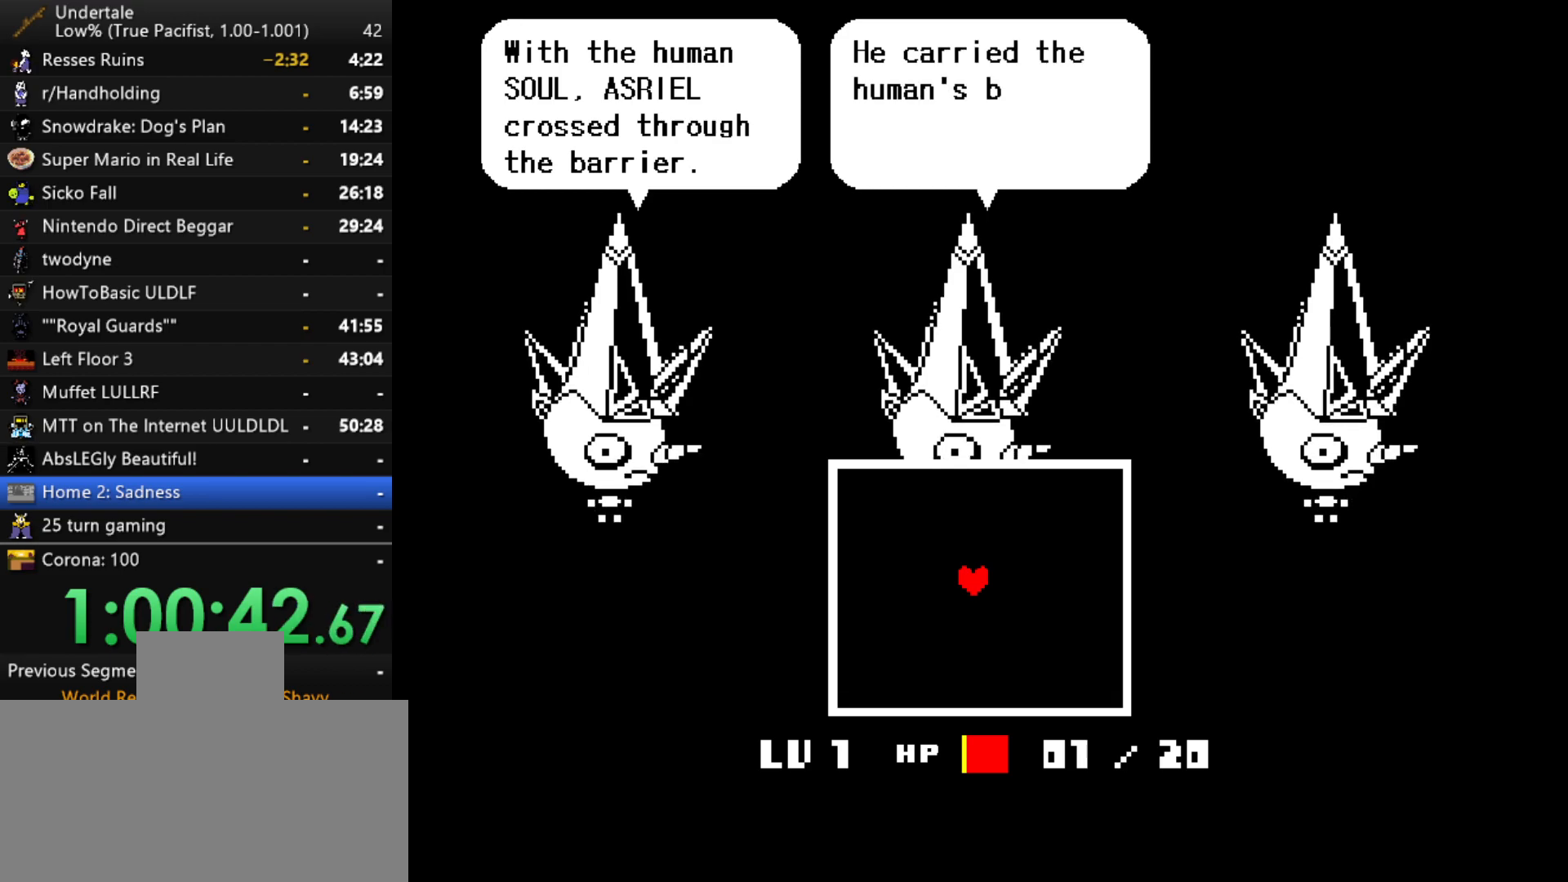
{"keys": ["x"], "events": [[33, "return", "up"], [83, "x", "down"], [83, "z", "down"], [133, "x", "up"], [183, "return", "down"], [183, "shift", "down"], [183, "z", "up"], [233, "return", "up"], [233, "shift", "up"], [267, "x", "down"], [317, "x", "up"], [317, "z", "down"], [367, "return", "down"], [367, "shift", "down"], [367, "z", "up"], [417, "shift", "up"], [467, "return", "up"], [467, "x", "down"]]}
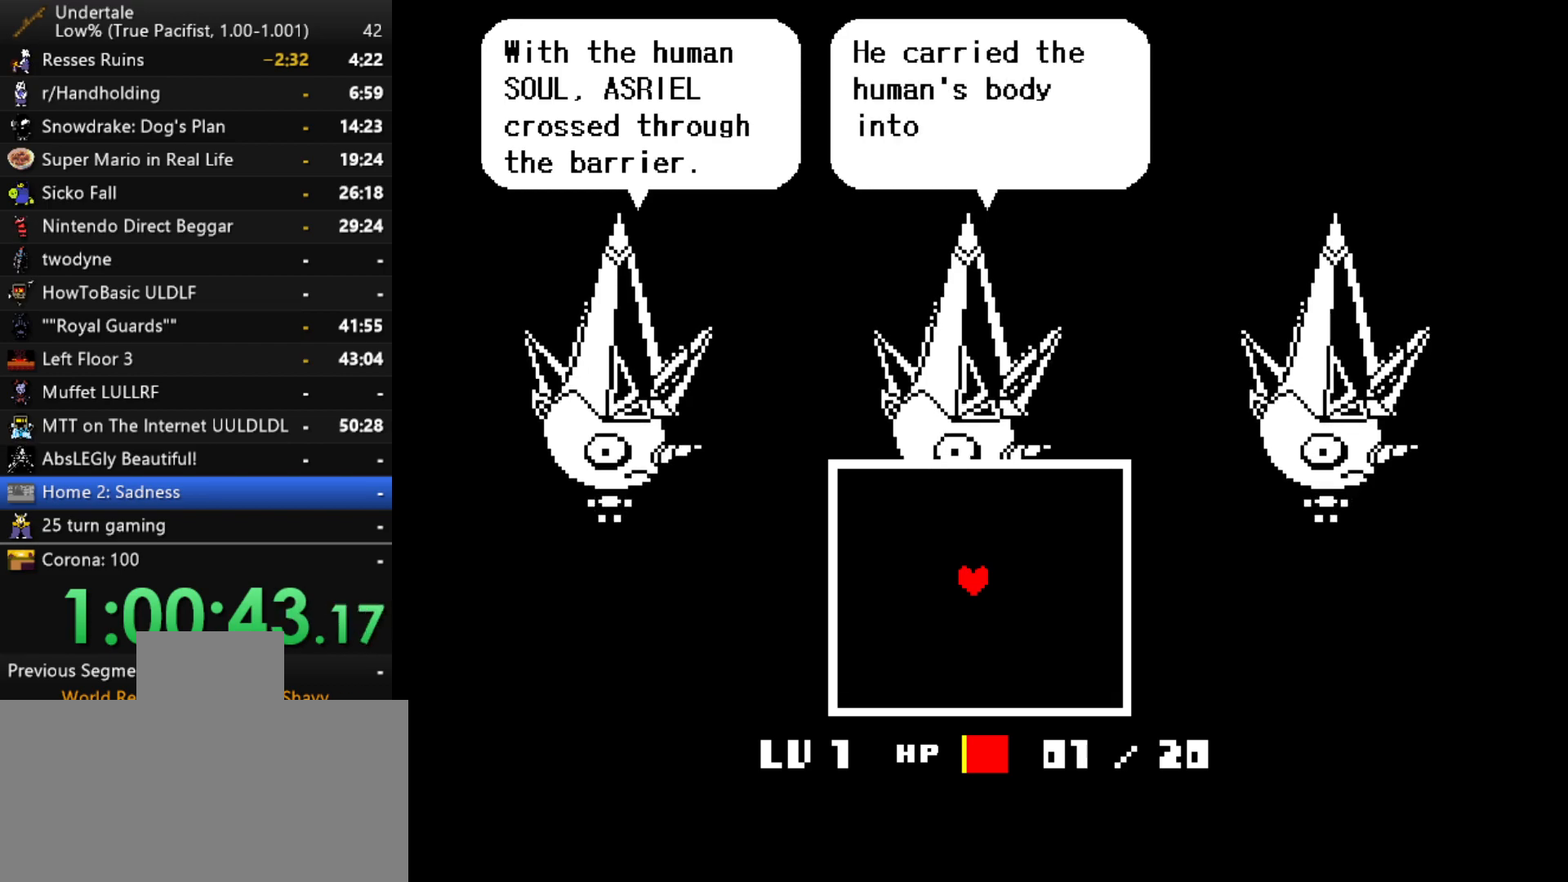
{"keys": ["shift"], "events": [[17, "z", "down"], [50, "shift", "down"], [50, "x", "up"], [50, "z", "up"], [100, "return", "down"], [150, "return", "up"], [150, "shift", "up"], [150, "x", "down"], [200, "z", "down"], [250, "shift", "down"], [250, "x", "up"], [283, "return", "down"], [283, "z", "up"], [333, "return", "up"], [333, "shift", "up"], [383, "x", "down"], [433, "x", "up"], [433, "z", "down"], [483, "shift", "down"], [483, "z", "up"]]}
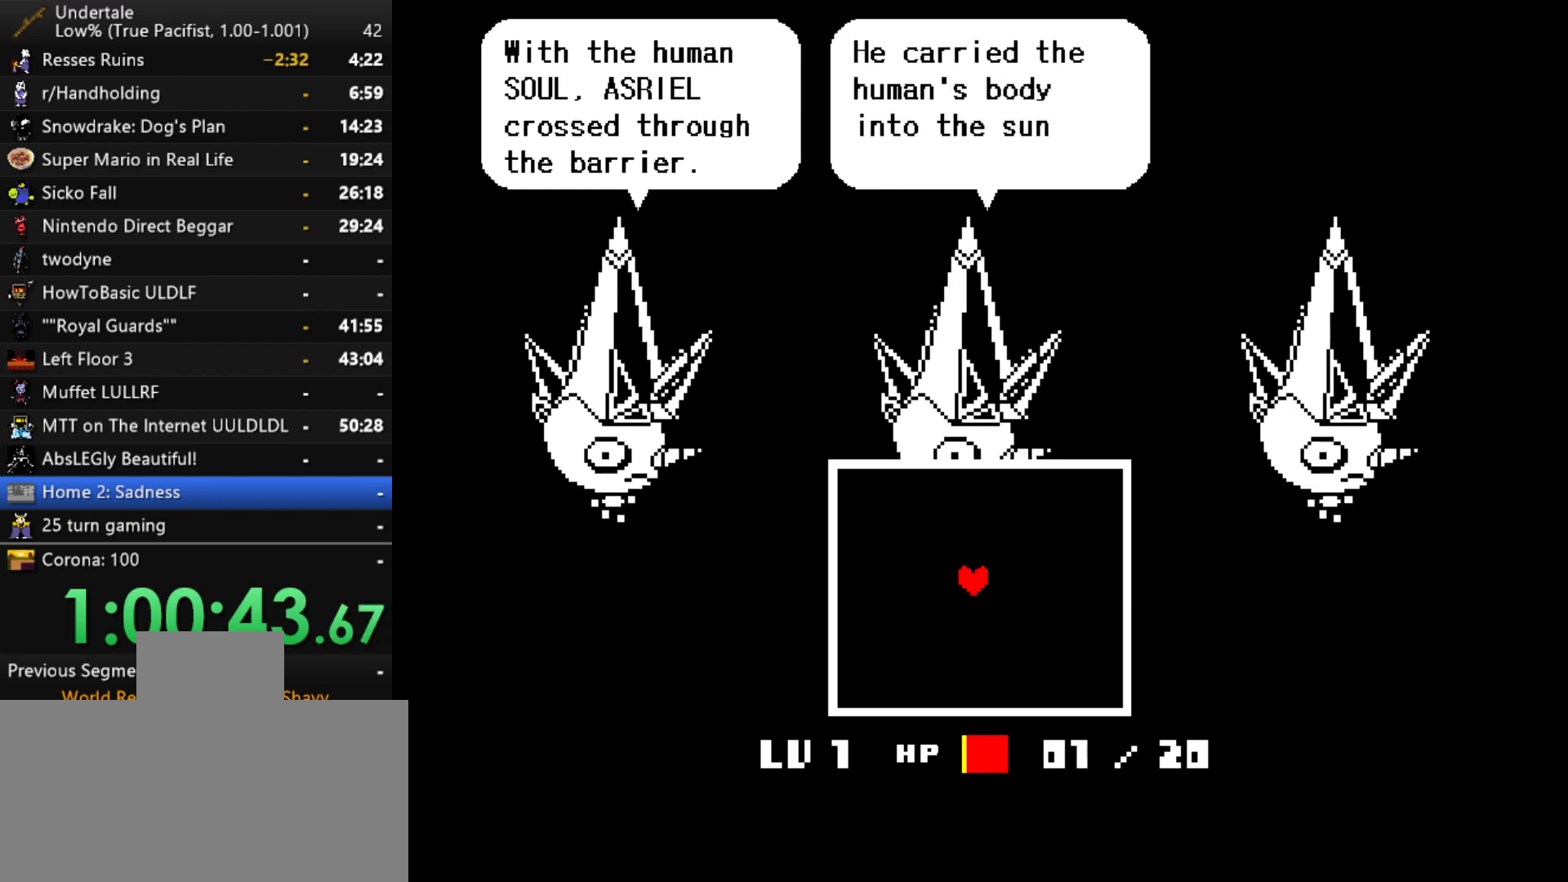
{"keys": [], "events": [[17, "return", "down"], [17, "shift", "up"], [67, "return", "up"], [117, "x", "down"], [167, "x", "up"], [167, "z", "down"], [217, "return", "down"], [217, "shift", "down"], [217, "z", "up"], [267, "return", "up"], [267, "shift", "up"], [300, "x", "down"], [350, "z", "down"], [400, "shift", "down"], [400, "x", "up"], [450, "return", "down"], [450, "z", "up"], [500, "return", "up"], [500, "shift", "up"]]}
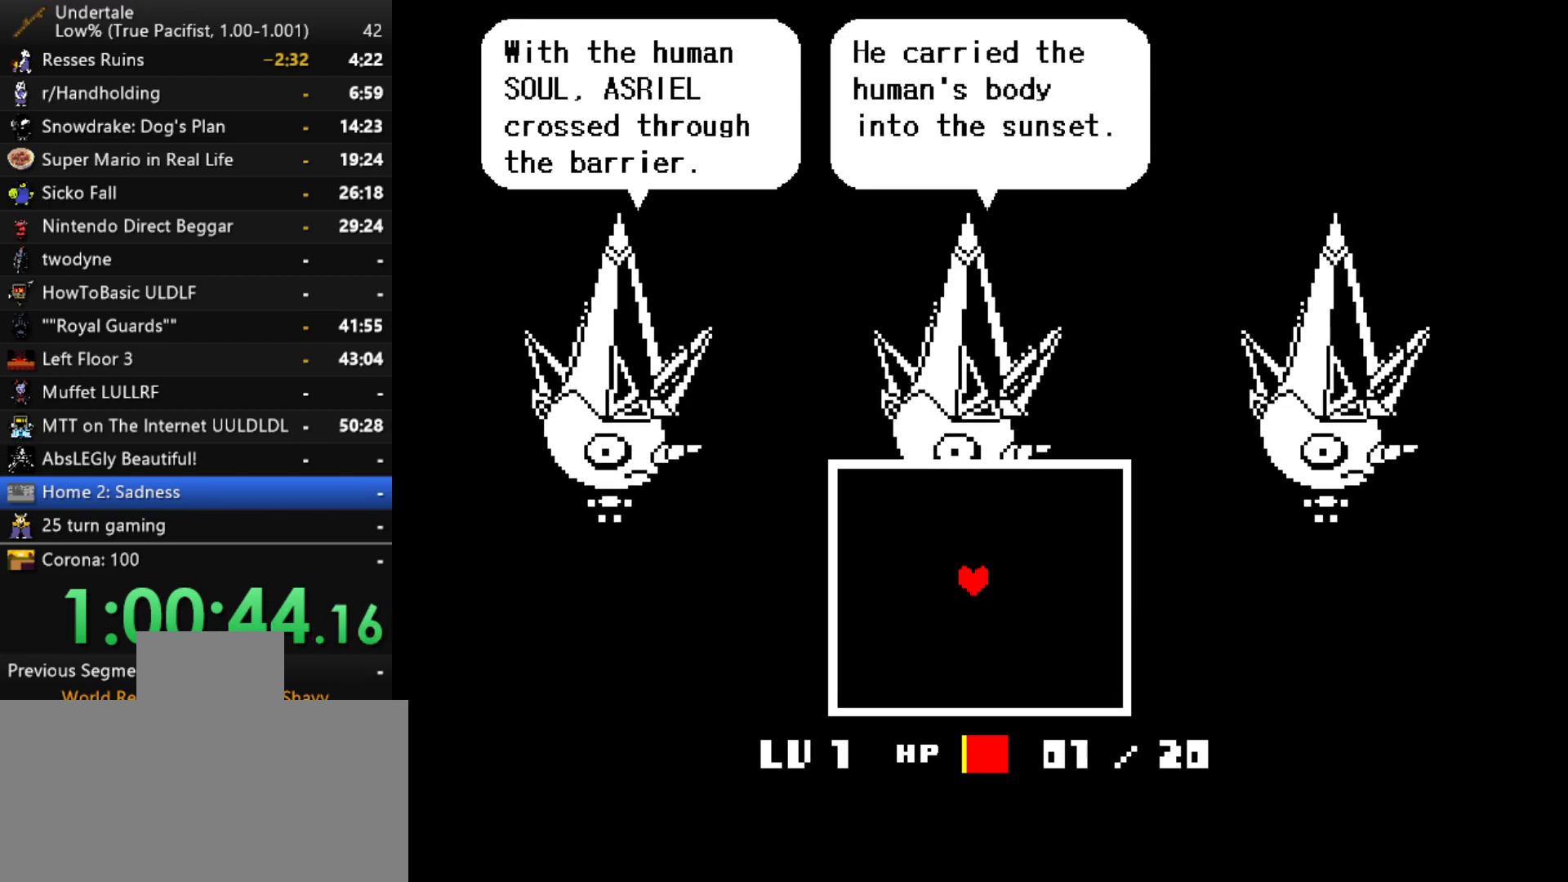
{"keys": ["x"], "events": [[33, "x", "down"], [83, "z", "down"], [133, "shift", "down"], [133, "x", "up"], [133, "z", "up"], [183, "return", "down"], [183, "shift", "up"], [233, "return", "up"], [267, "x", "down"], [267, "z", "down"], [317, "x", "up"], [367, "shift", "down"], [367, "z", "up"], [417, "shift", "up"], [467, "x", "down"]]}
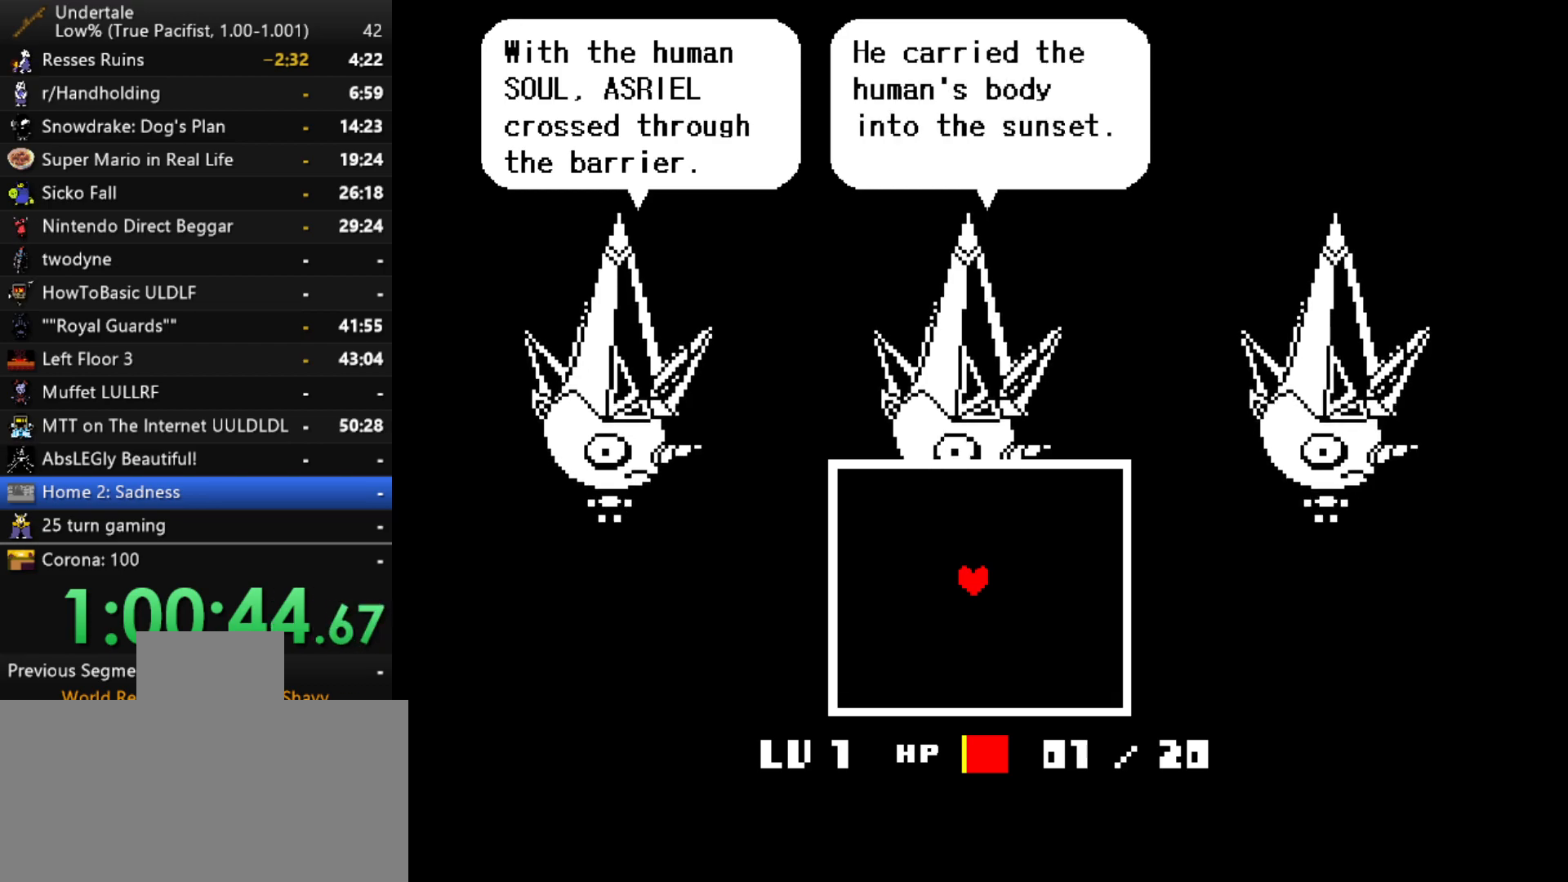
{"keys": ["shift", "z"], "events": [[17, "z", "down"], [50, "x", "up"], [100, "return", "down"], [100, "shift", "down"], [100, "z", "up"], [150, "return", "up"], [150, "shift", "up"], [200, "x", "down"], [250, "x", "up"], [250, "z", "down"], [283, "shift", "down"], [283, "z", "up"], [333, "shift", "up"], [383, "x", "down"], [433, "z", "down"], [483, "shift", "down"], [483, "x", "up"]]}
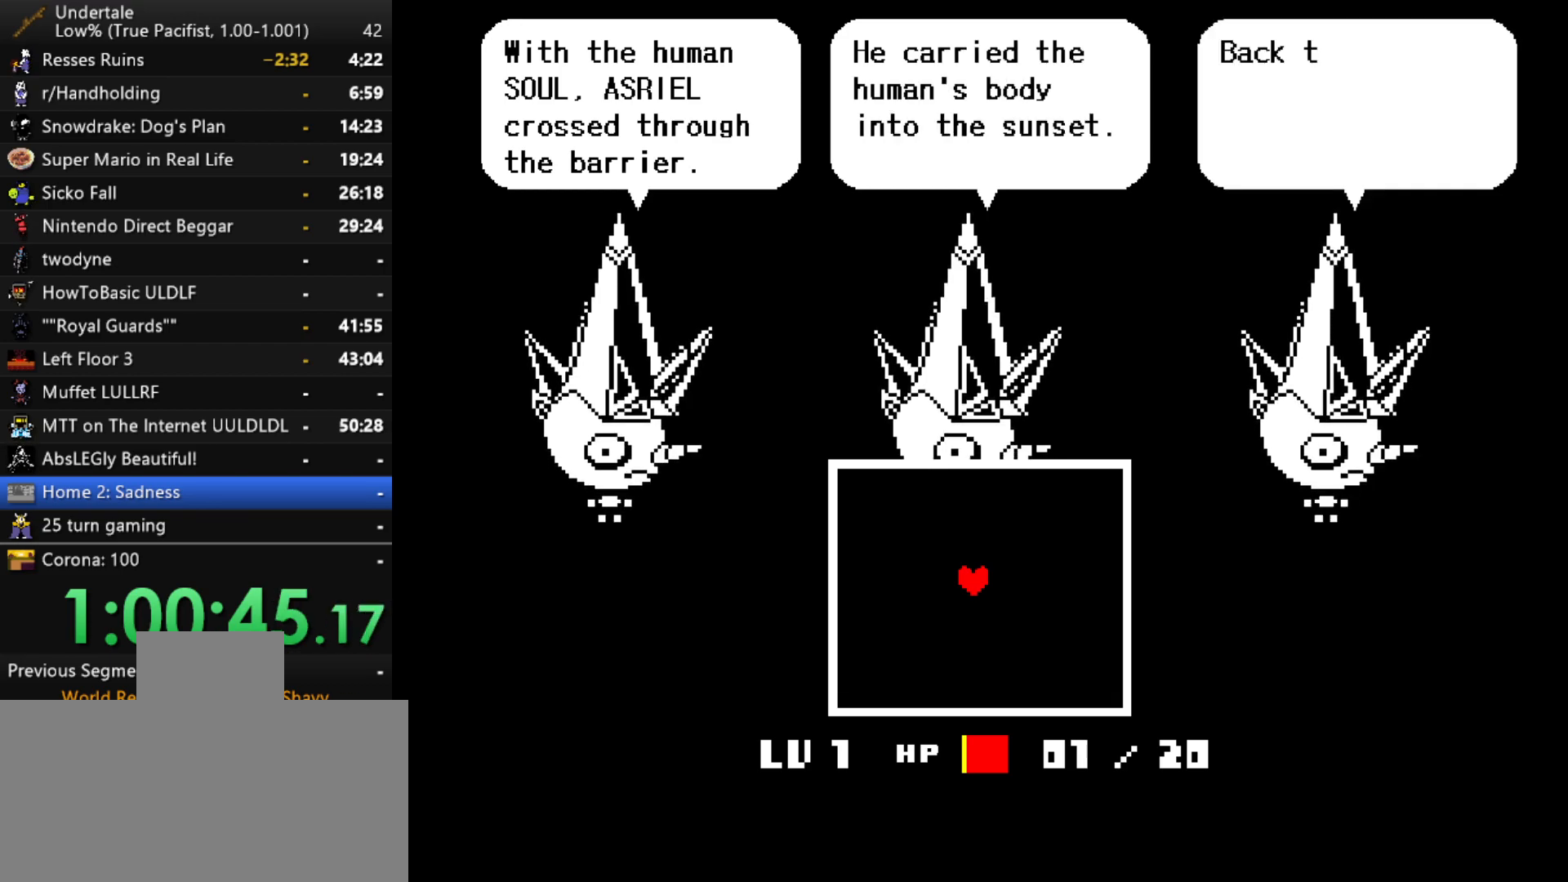
{"keys": [], "events": [[33, "return", "down"], [33, "shift", "up"], [33, "z", "up"], [67, "return", "up"]]}
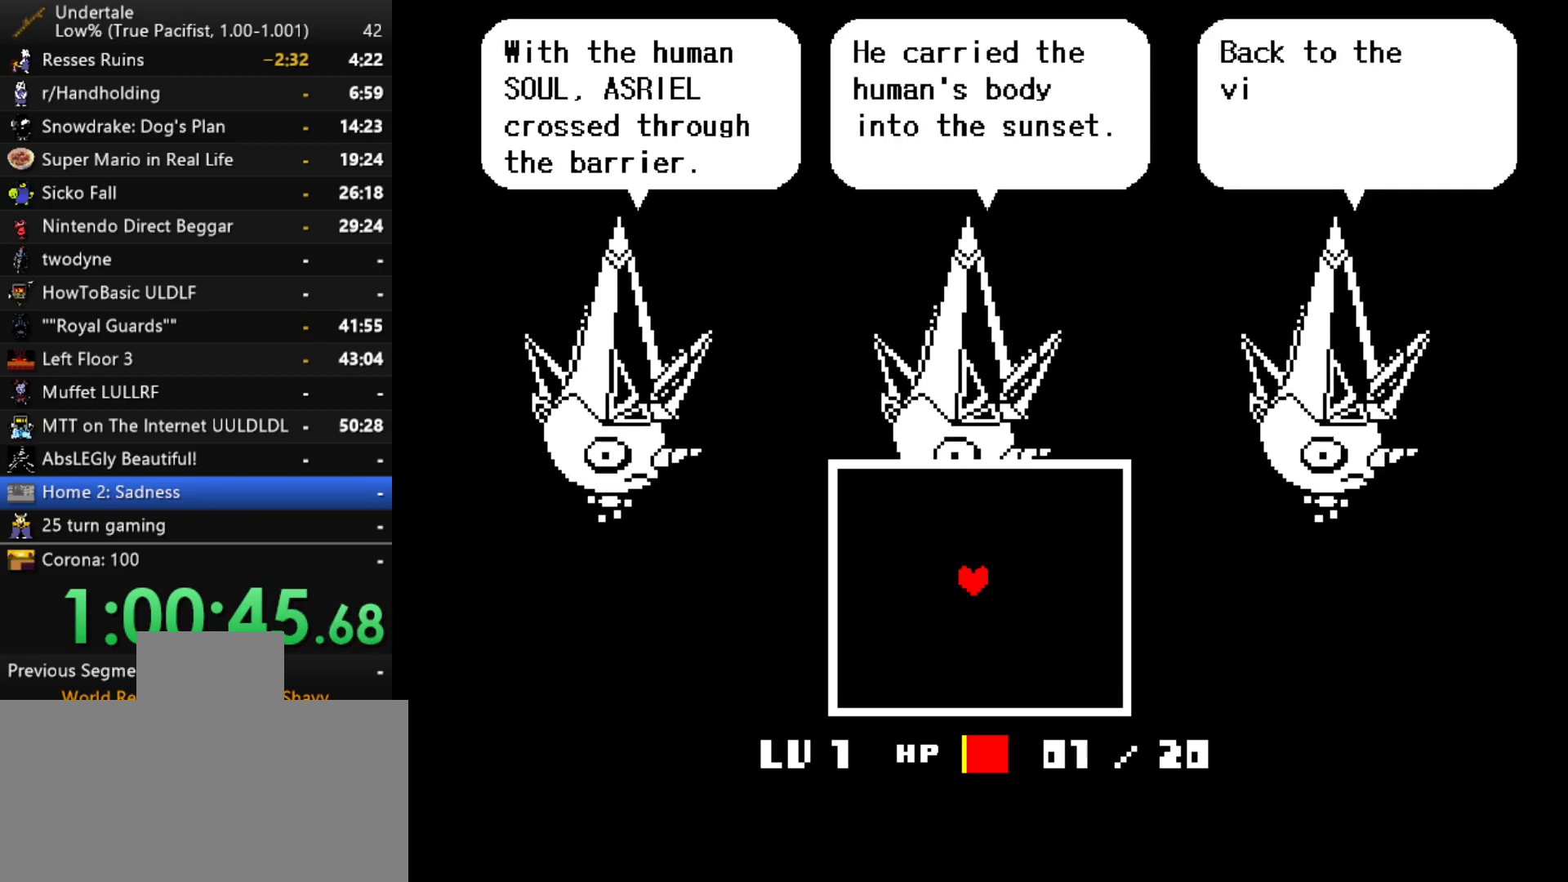
{"keys": [], "events": []}
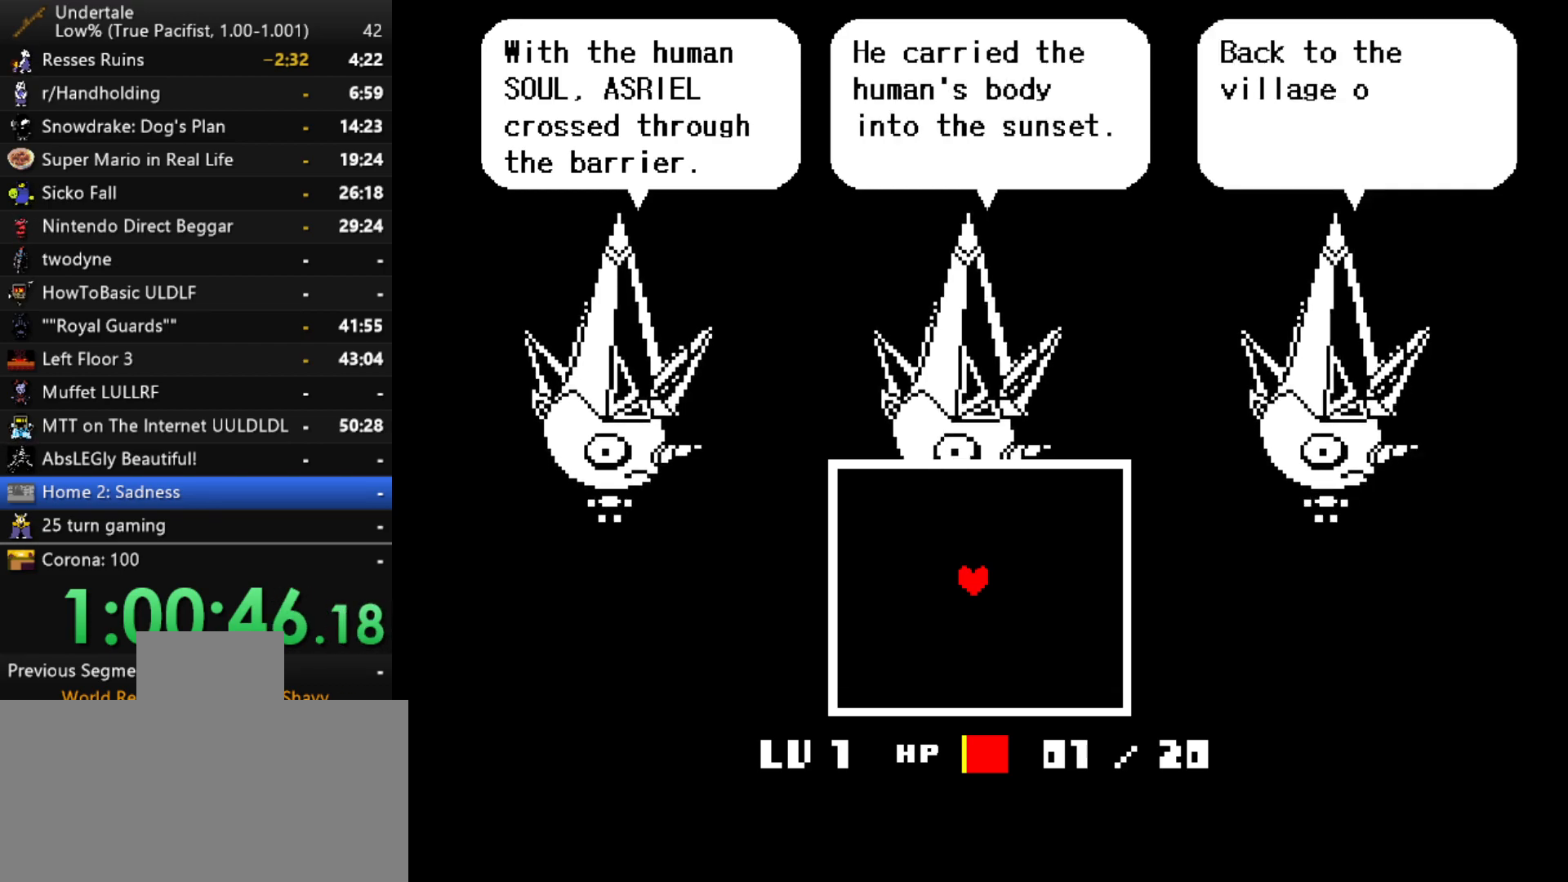
{"keys": ["right", "up", "x", "z"], "events": [[17, "up", "down"], [17, "z", "down"], [50, "right", "down"], [50, "x", "down"], [100, "z", "up"], [150, "x", "up"], [150, "z", "down"], [250, "x", "down"], [250, "z", "up"], [333, "x", "up"], [333, "z", "down"], [433, "x", "down"], [433, "z", "up"], [483, "z", "down"]]}
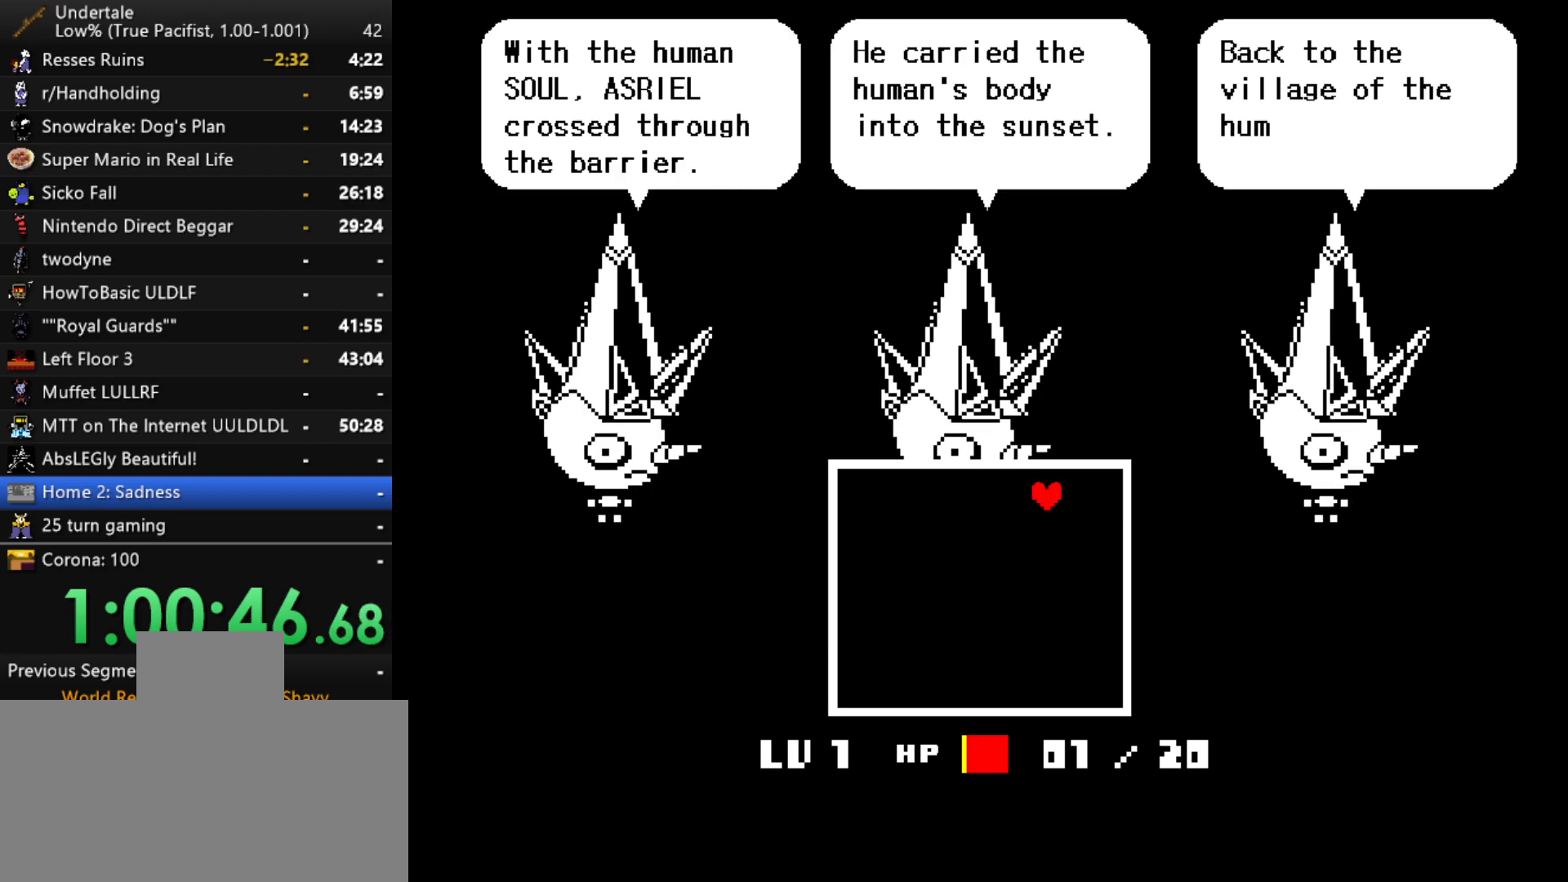
{"keys": ["right", "up", "z"], "events": [[17, "x", "up"], [117, "x", "down"], [117, "z", "up"], [167, "x", "up"], [167, "z", "down"], [267, "x", "down"], [267, "z", "up"], [350, "x", "up"], [350, "z", "down"], [400, "z", "up"], [450, "x", "down"], [500, "x", "up"], [500, "z", "down"]]}
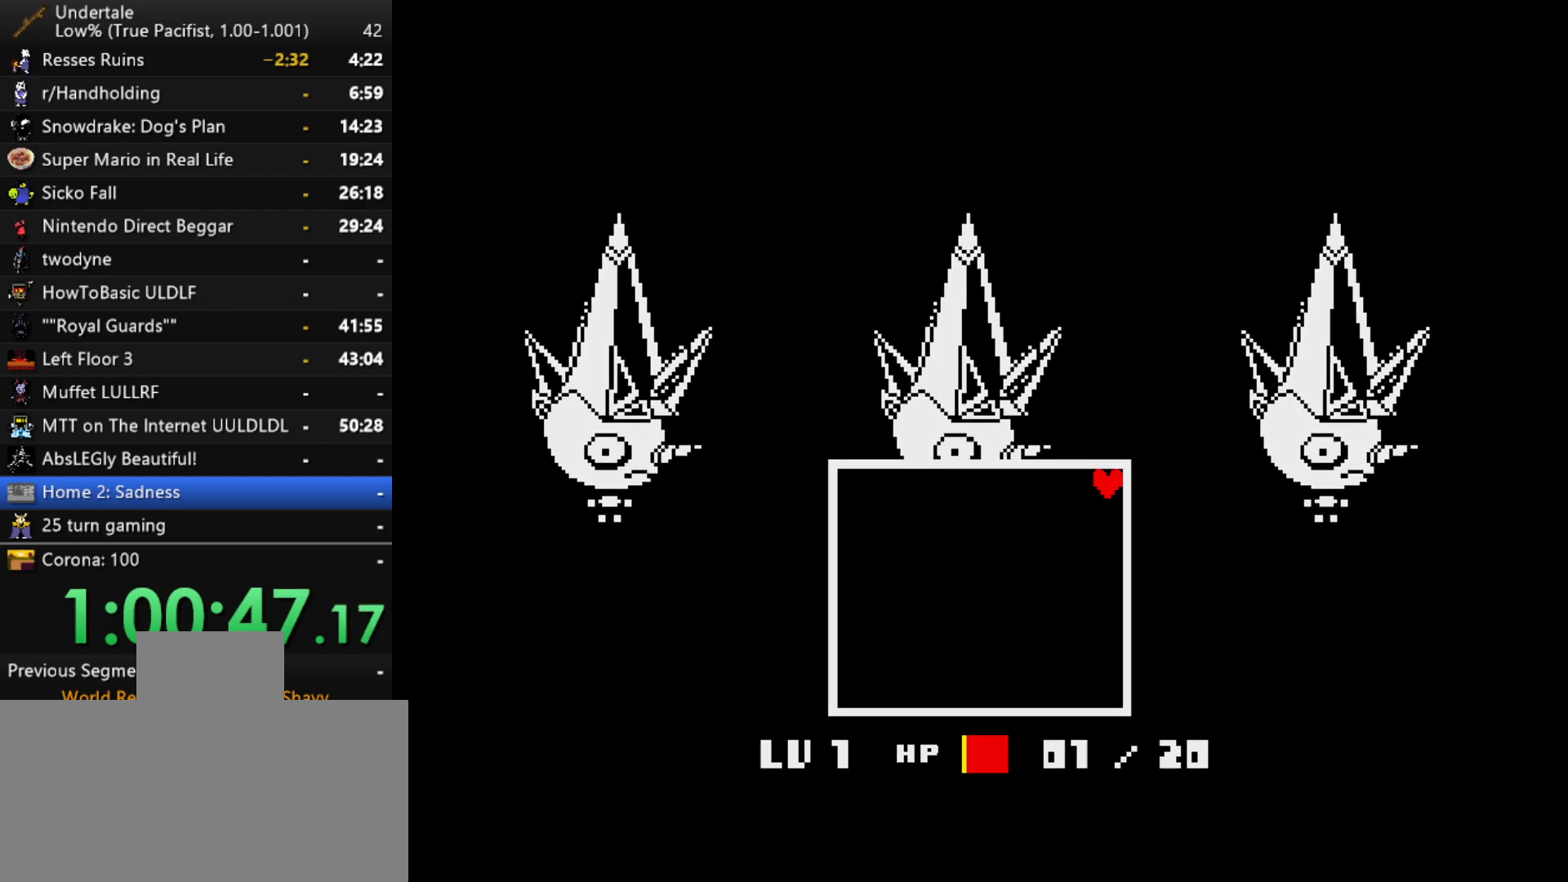
{"keys": ["right", "up"], "events": [[50, "z", "up"], [83, "x", "down"], [133, "x", "up"], [133, "z", "down"], [183, "z", "up"]]}
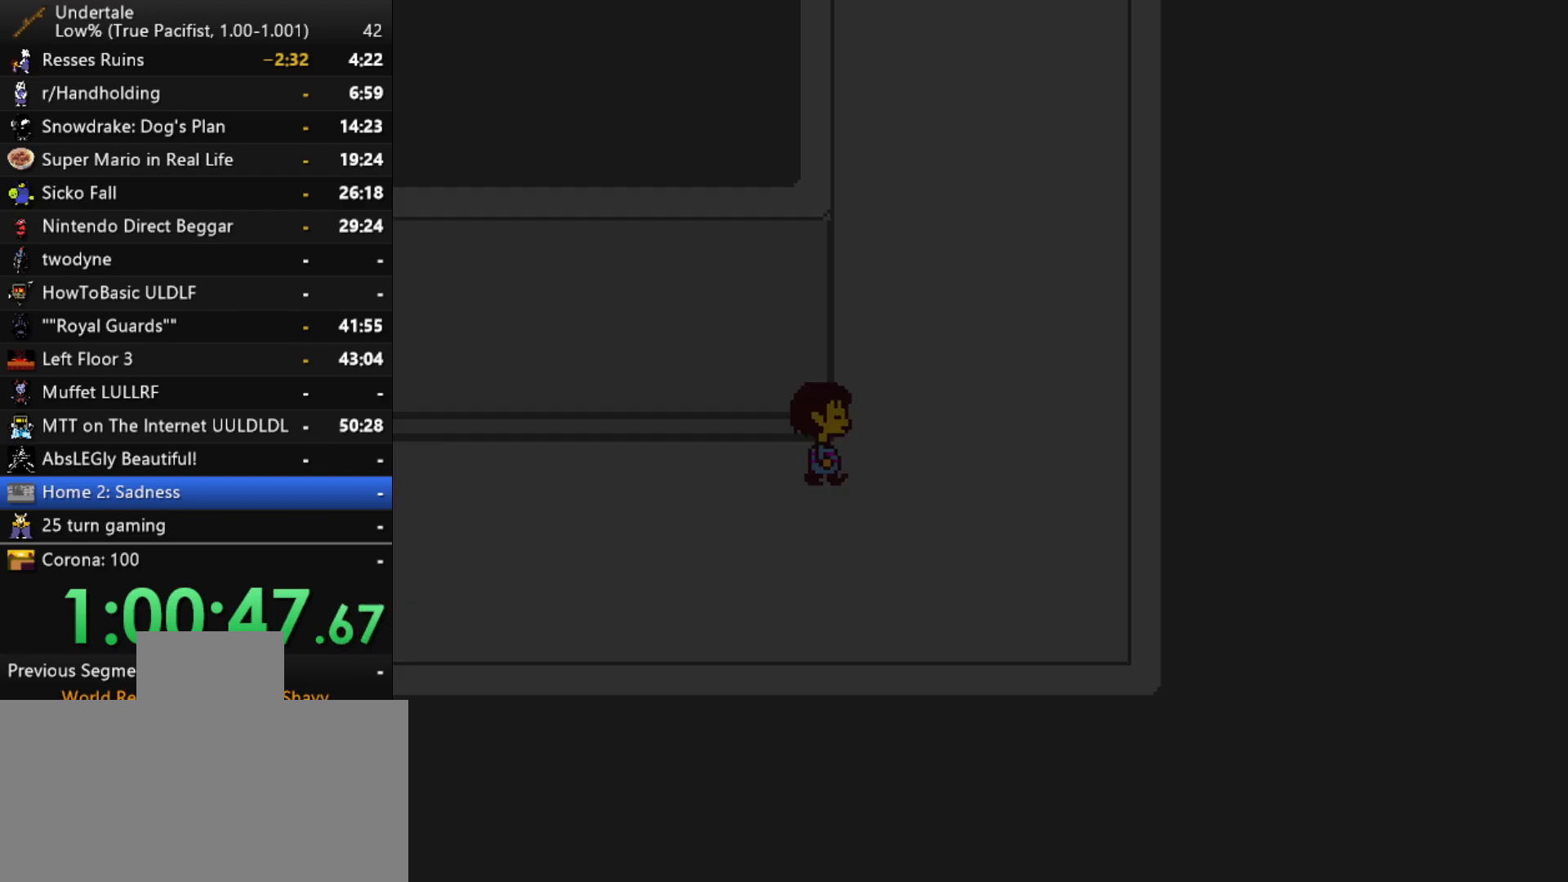
{"keys": ["right", "up"], "events": []}
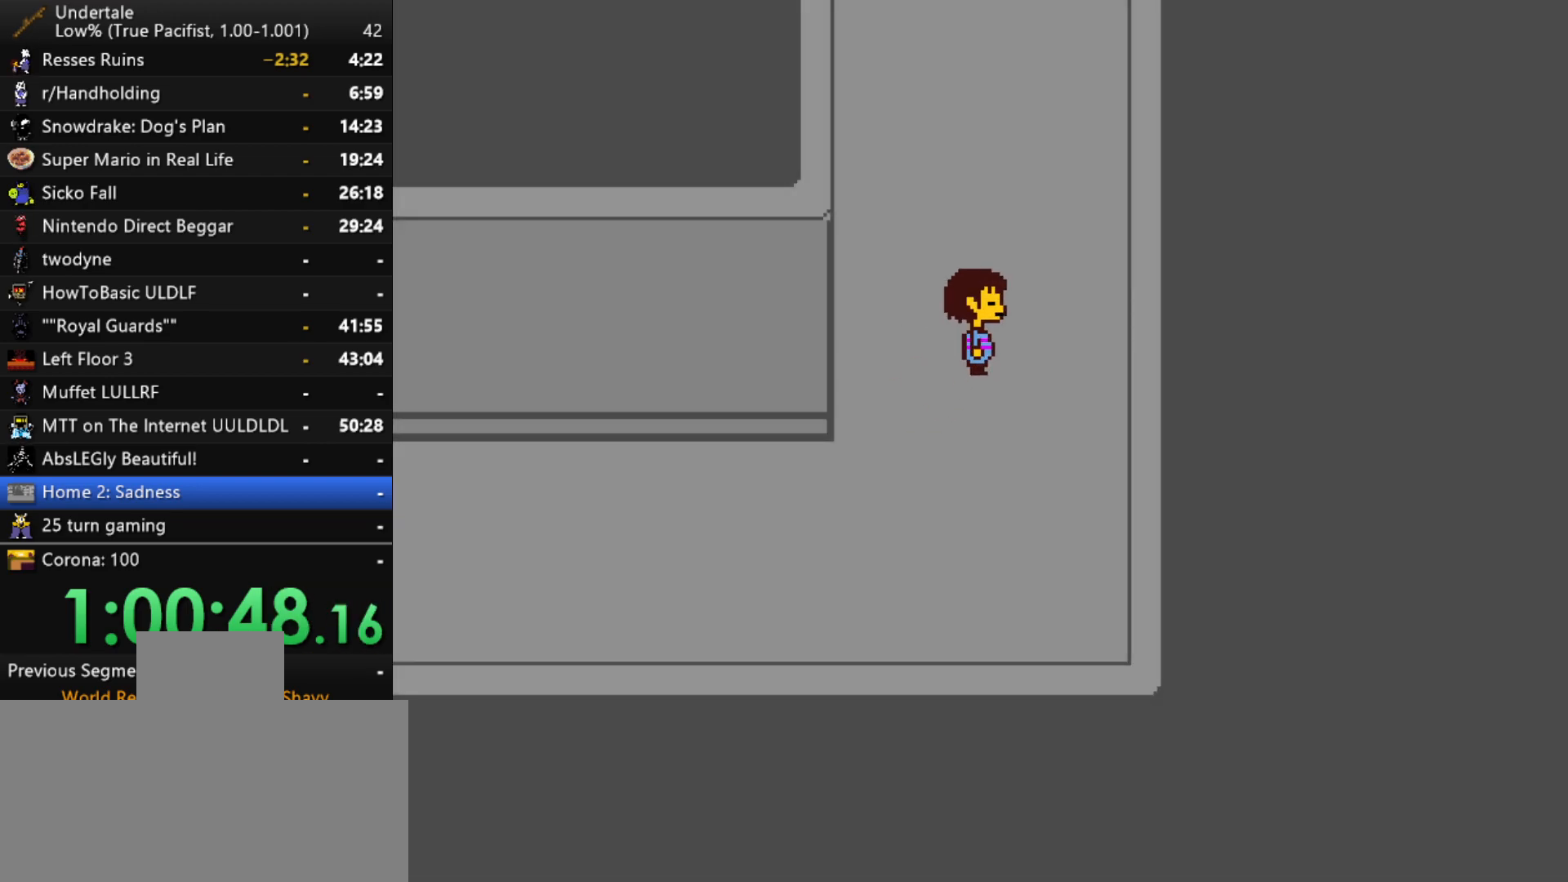
{"keys": ["right", "up"], "events": []}
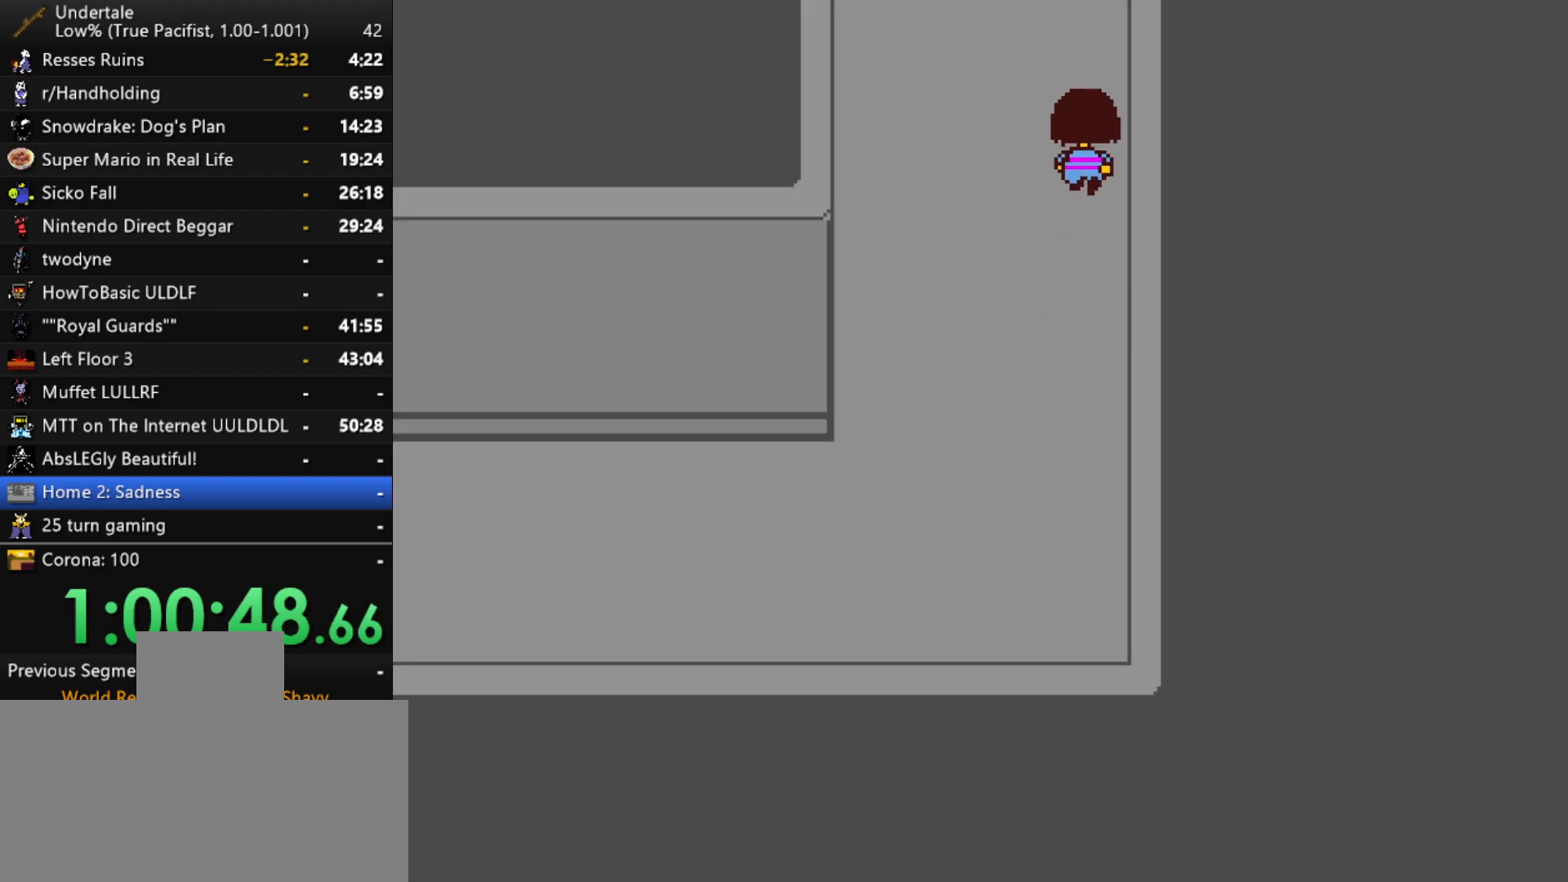
{"keys": ["right", "up"], "events": []}
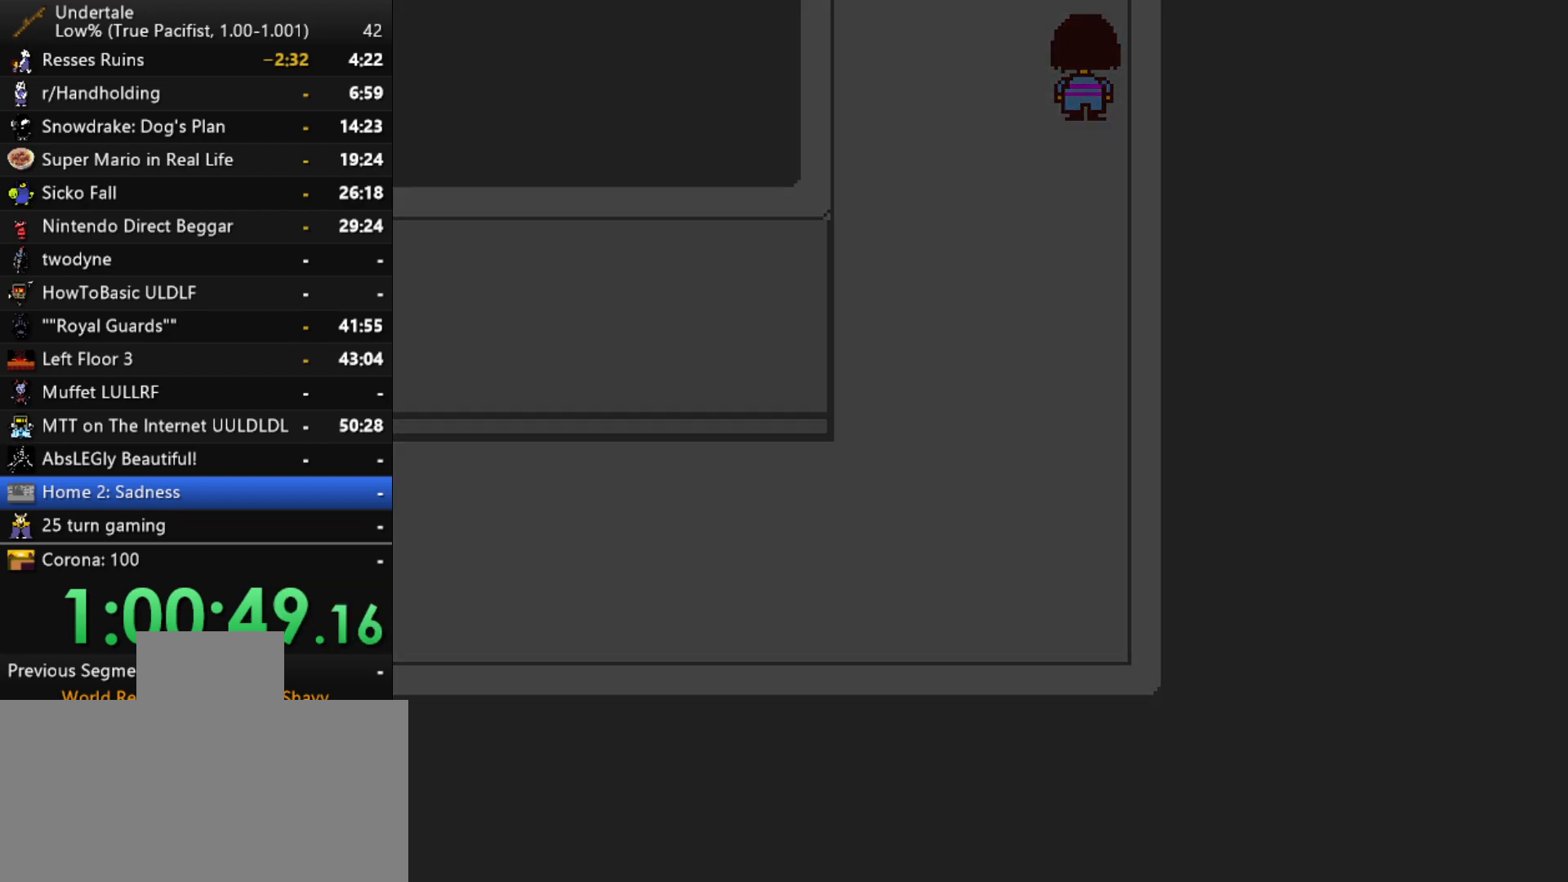
{"keys": ["right", "up"], "events": []}
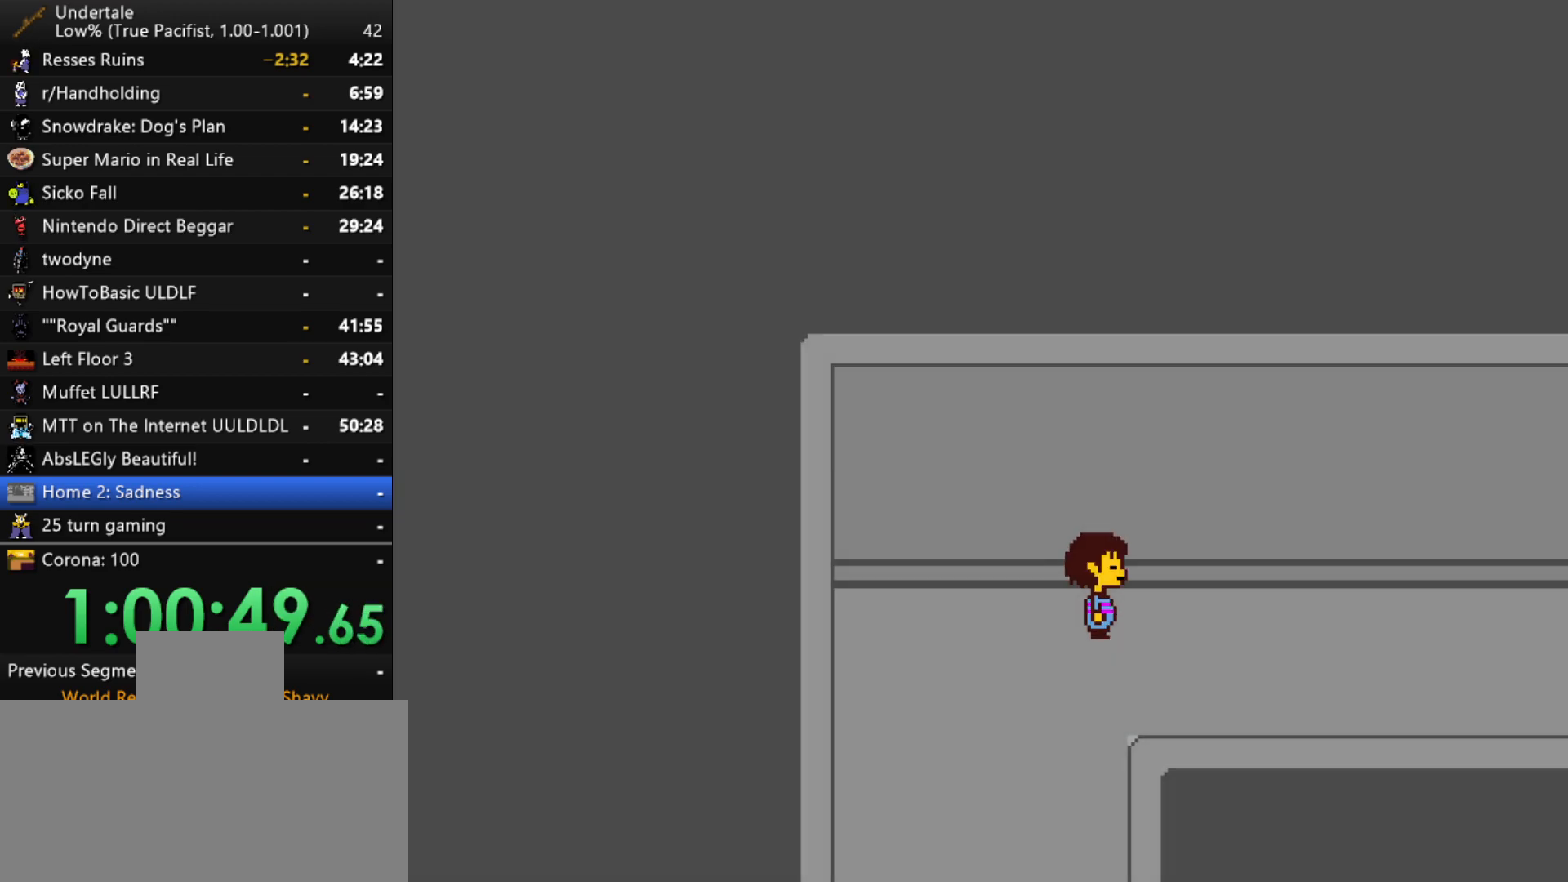
{"keys": ["right"], "events": [[17, "up", "up"]]}
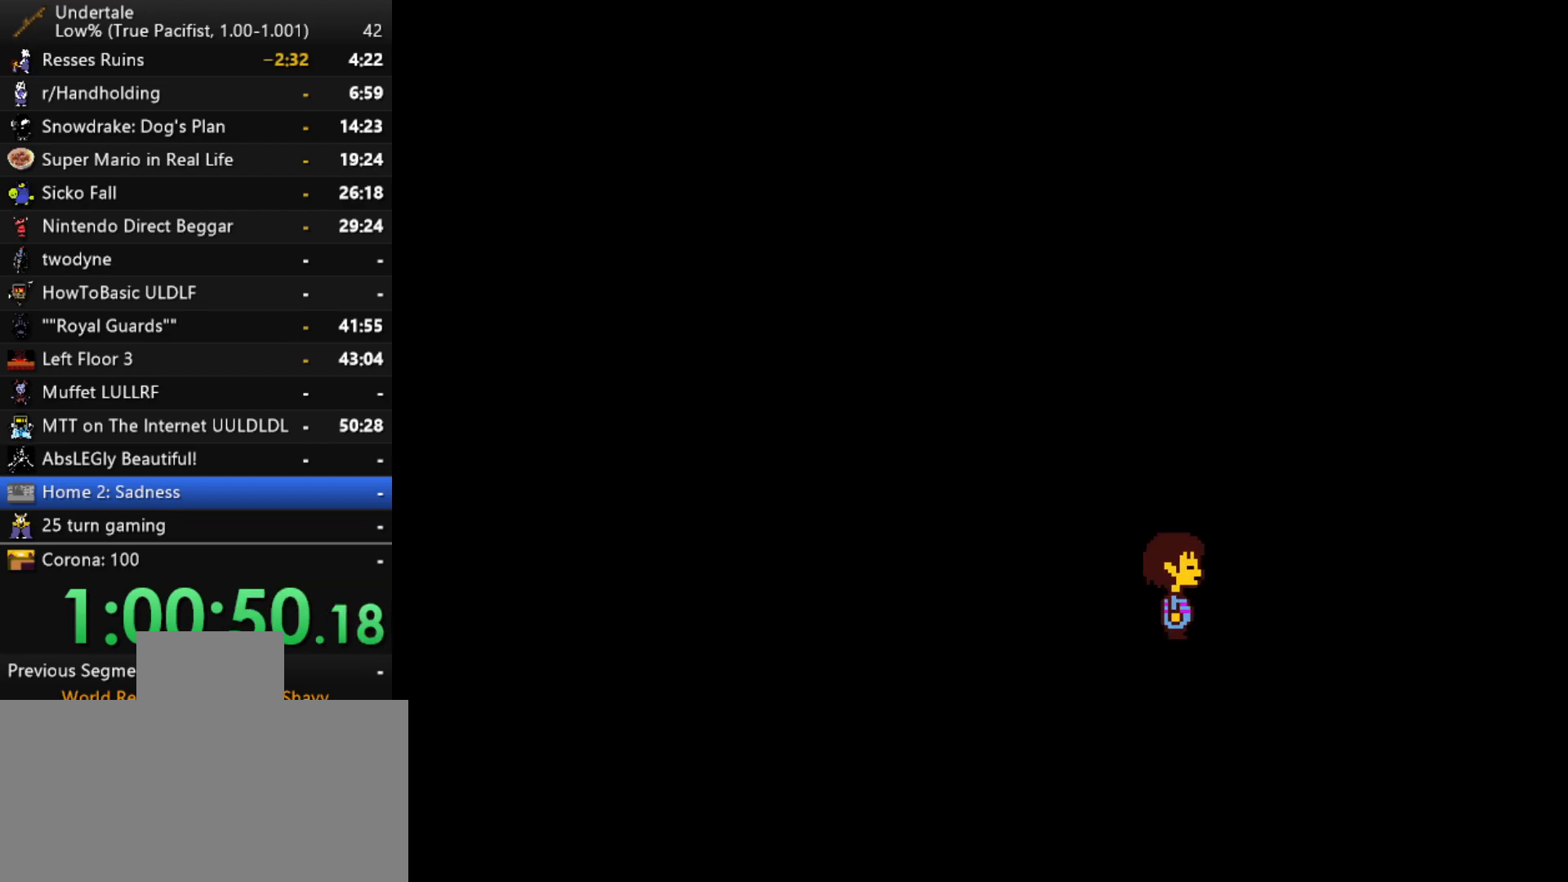
{"keys": ["right"], "events": []}
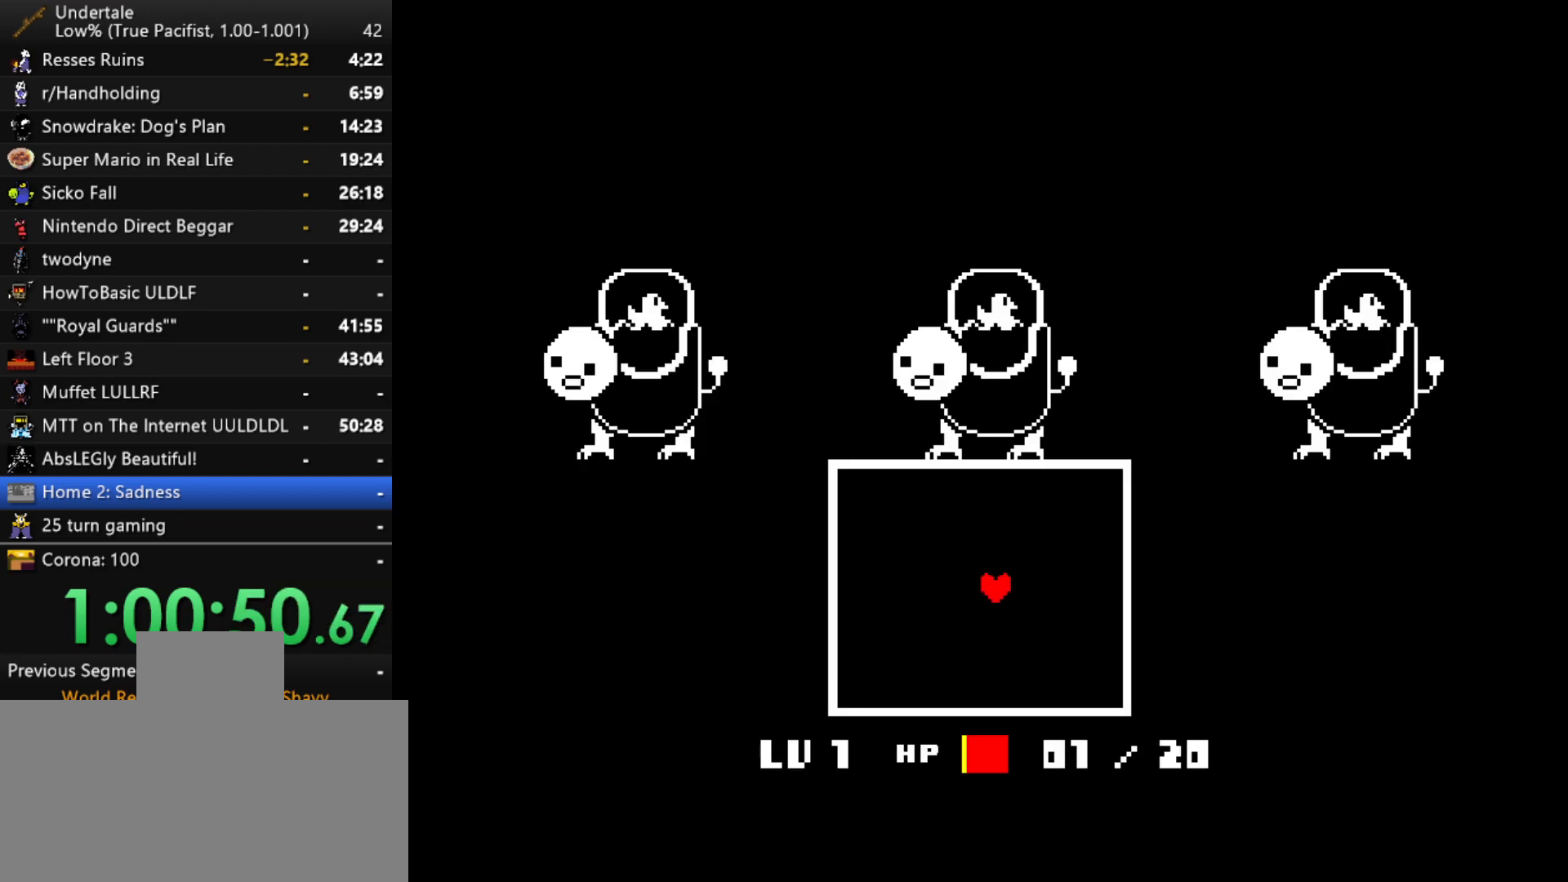
{"keys": ["right", "x", "z"], "events": [[283, "z", "down"], [383, "z", "up"], [483, "x", "down"], [483, "z", "down"]]}
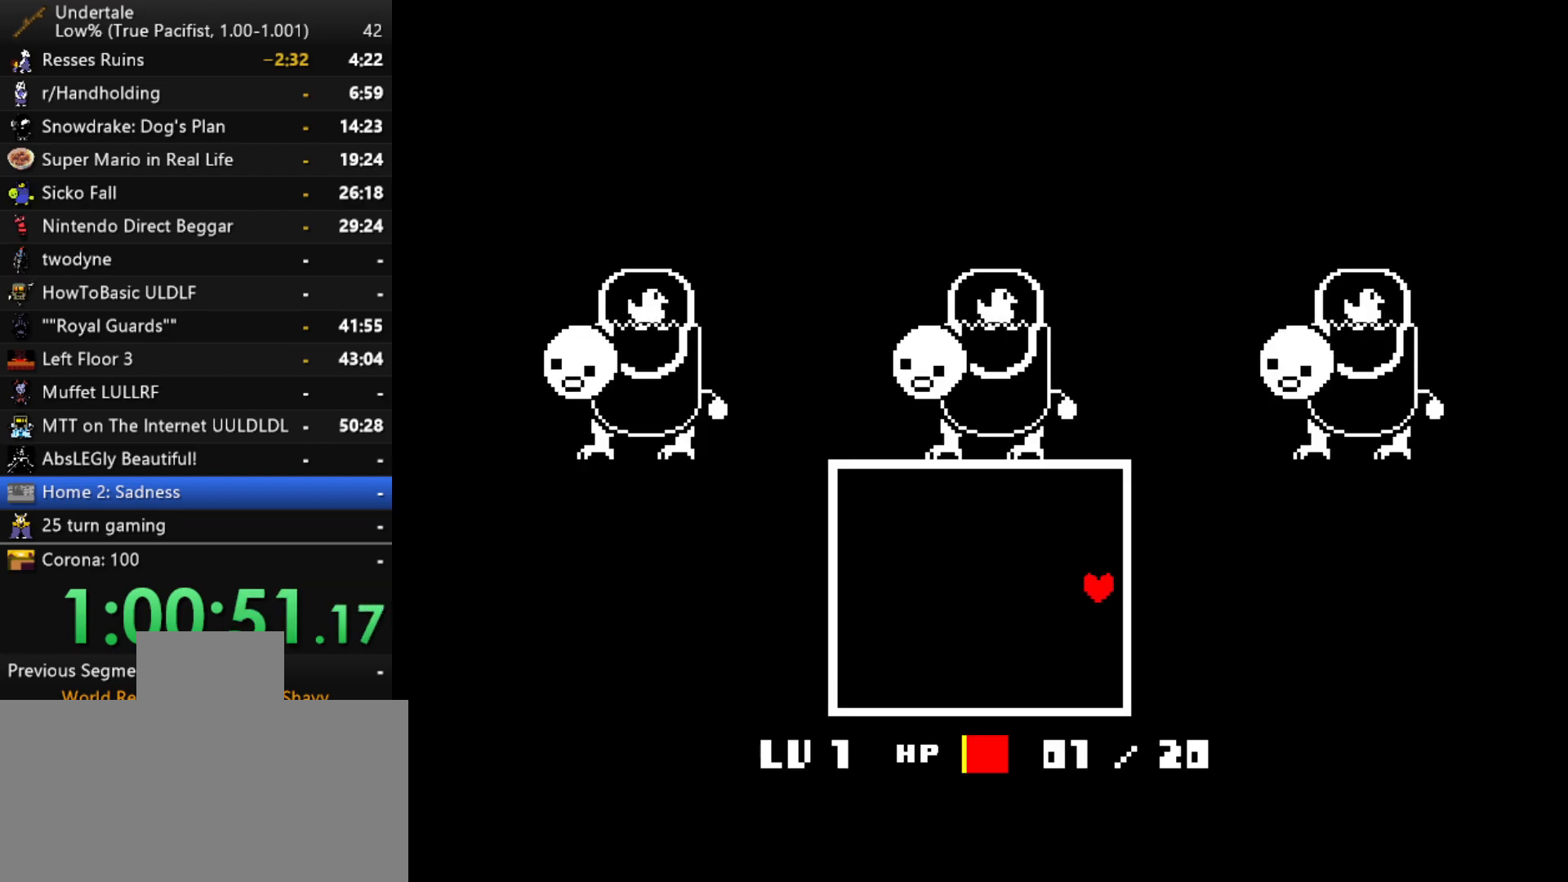
{"keys": ["right"], "events": [[67, "x", "up"], [67, "z", "up"], [167, "x", "down"], [167, "z", "down"], [267, "z", "up"], [300, "x", "up"], [350, "x", "down"], [400, "z", "down"], [500, "x", "up"], [500, "z", "up"]]}